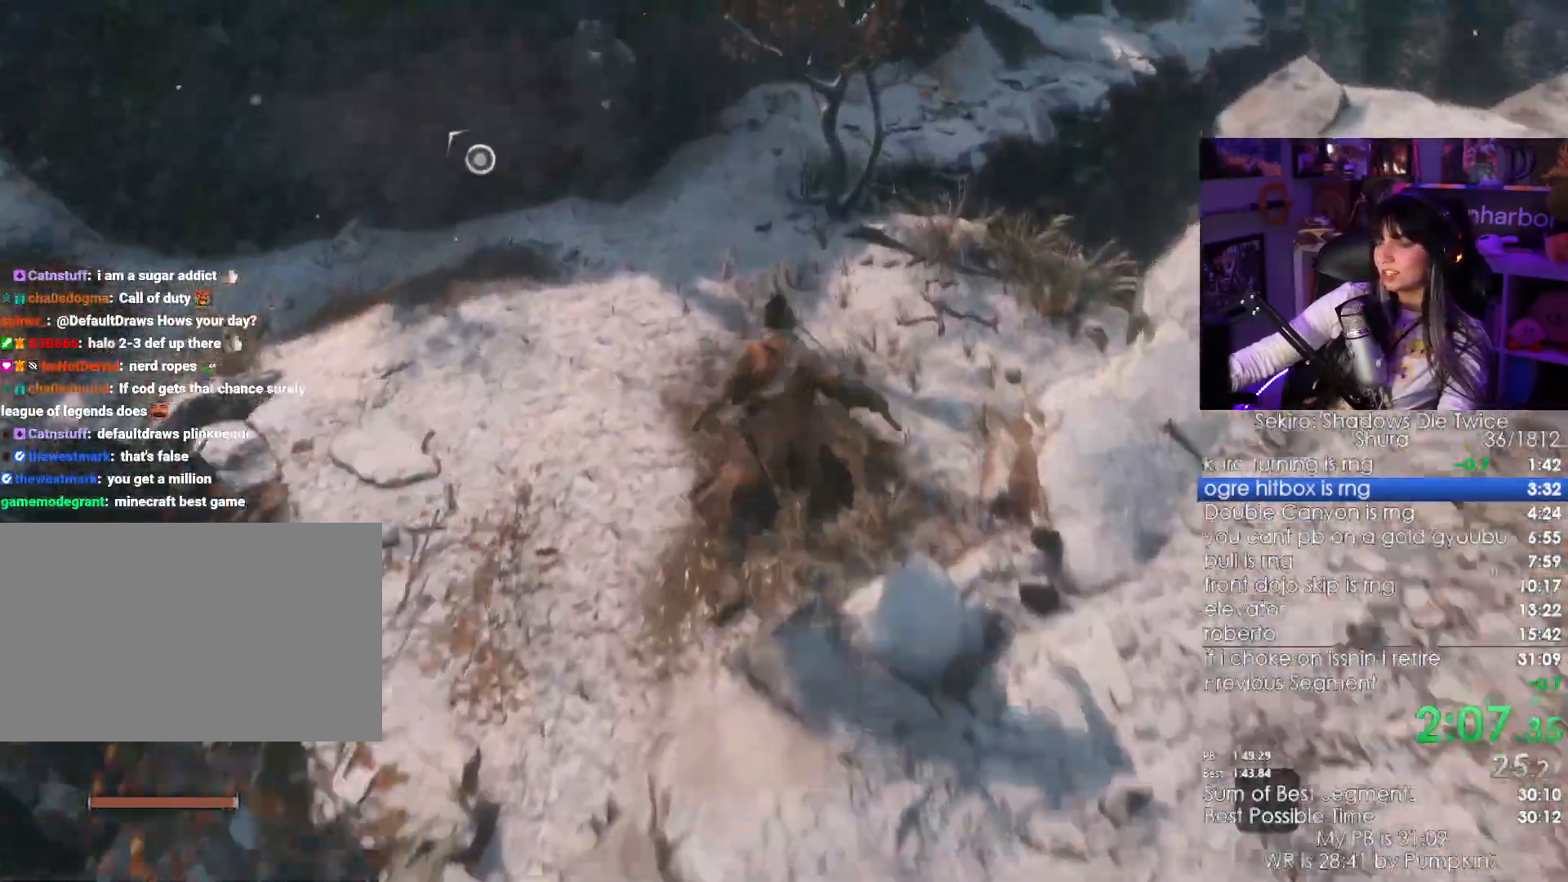
Gameplay with keyboard and mouse; each line is a JSON object with the keys and mouse buttons held at the frame after it. "events" lists presses ("down") and releases ("up") of "1", "2", "3", "4", "5", "a", "alt", "c", "caps_lock", "ctrl", "d", "e", "f", "g", "q", "r", "s", "shift", "space", "t", "tab", "v", "w", "x", "z", "mouse_left", "mouse_wheel" and "mouse_right" between this image and that frame as [ms after this image, input, new state], when the widget could be followed in between. "mouse_left", "mouse_wheel", "mouse_right" = the "left", "wheel", "right" buttons of the "mouse" list. No other keys are recorded. "wheel" means that the mouse wheel is clicked or scrolled. Not read: mouse_move.
{"keys": ["shift", "w"], "mouse": []}
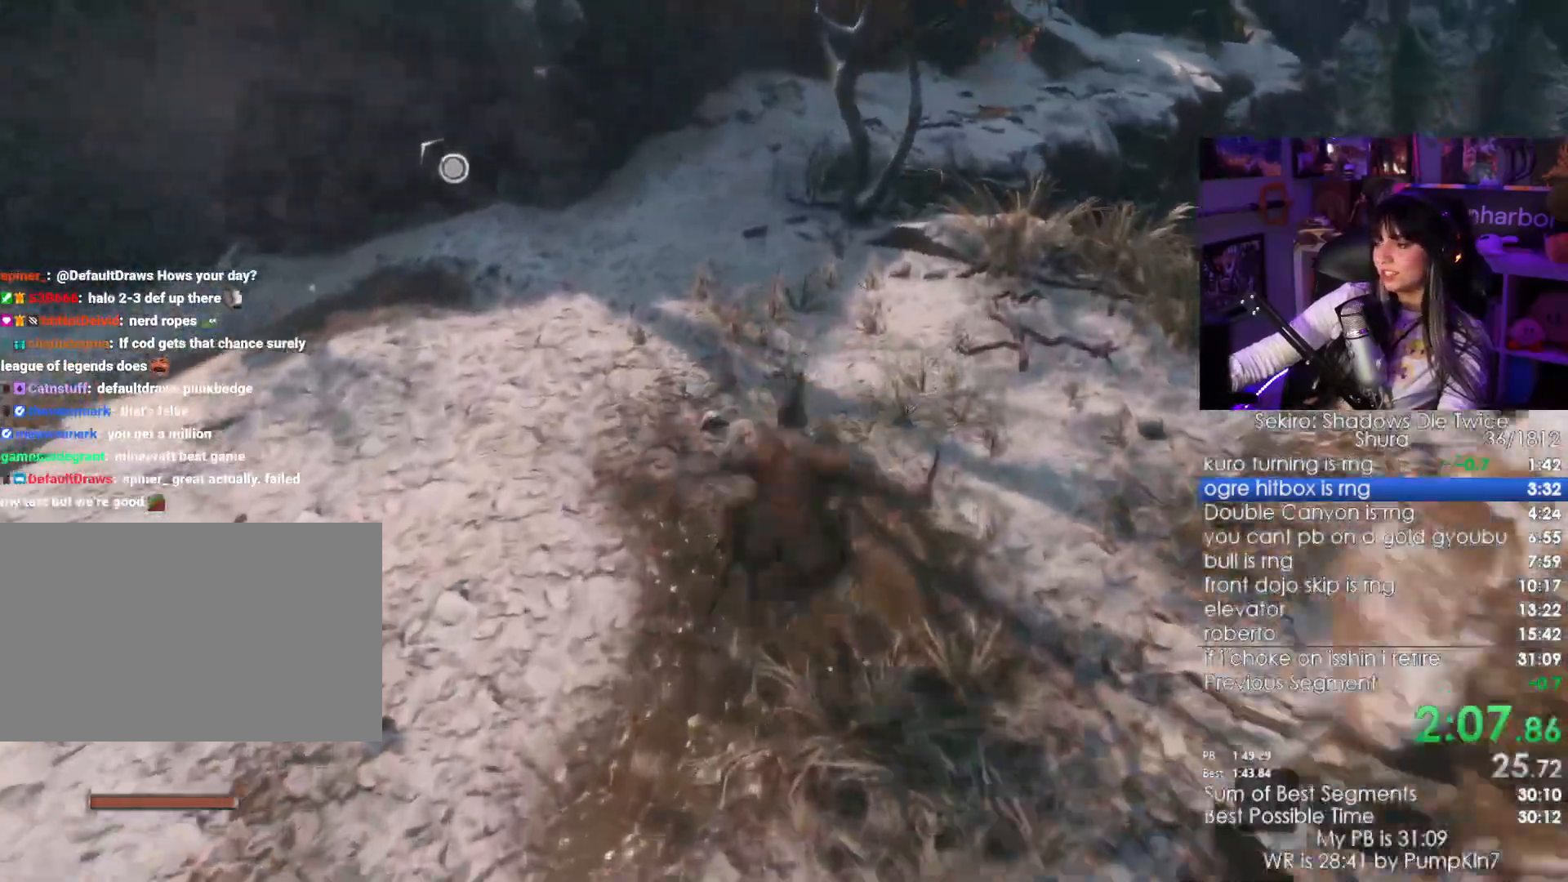
{"keys": ["shift", "w"], "mouse": [], "events": []}
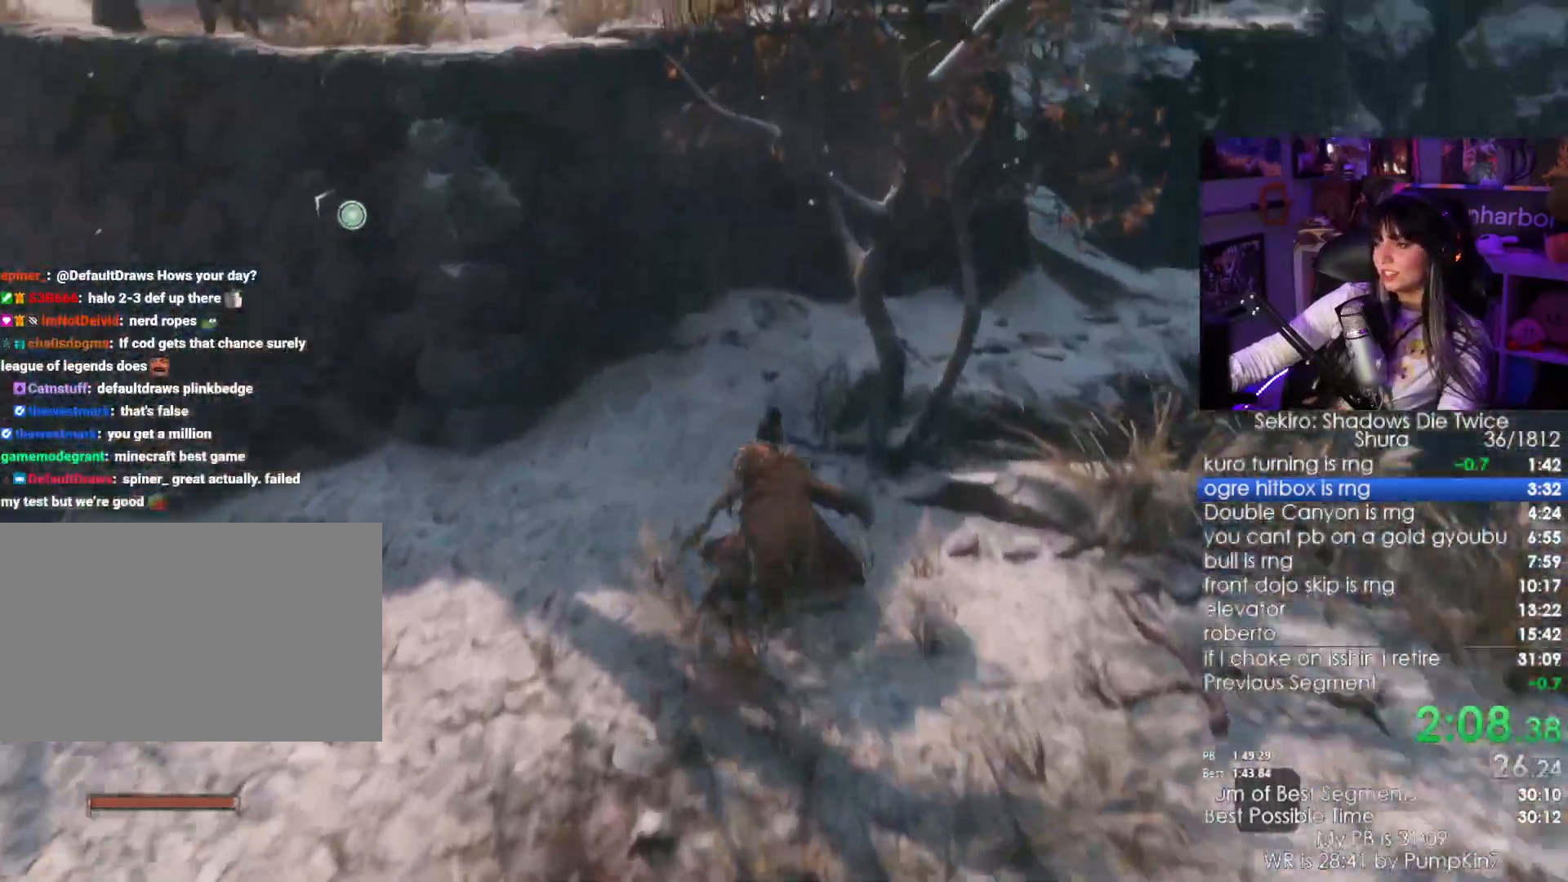
{"keys": ["shift", "w"], "mouse": [], "events": []}
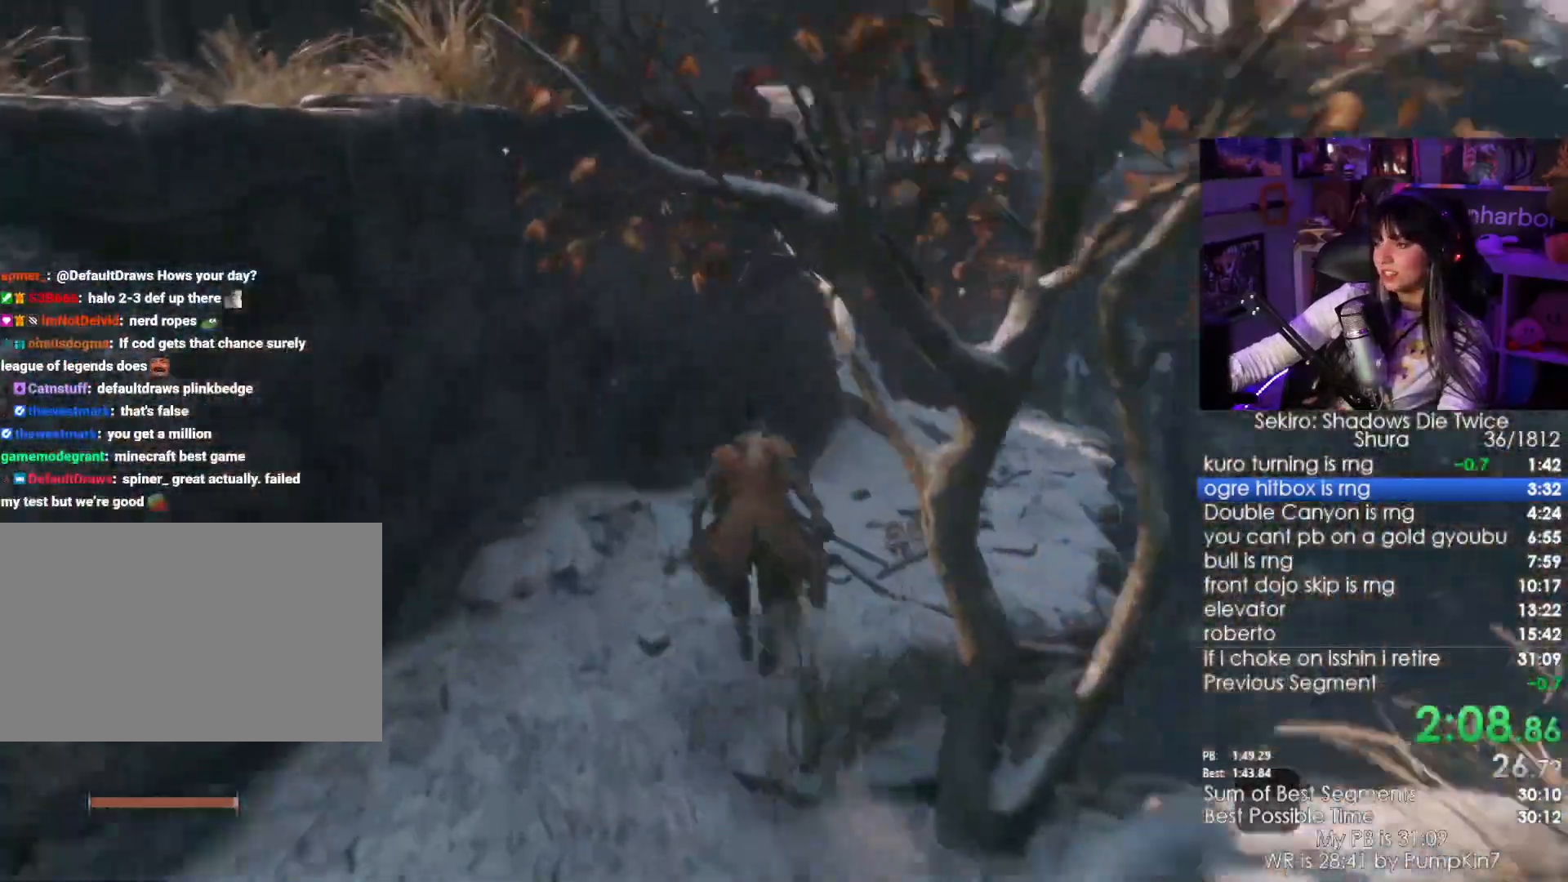
{"keys": ["shift", "w"], "mouse": [], "events": []}
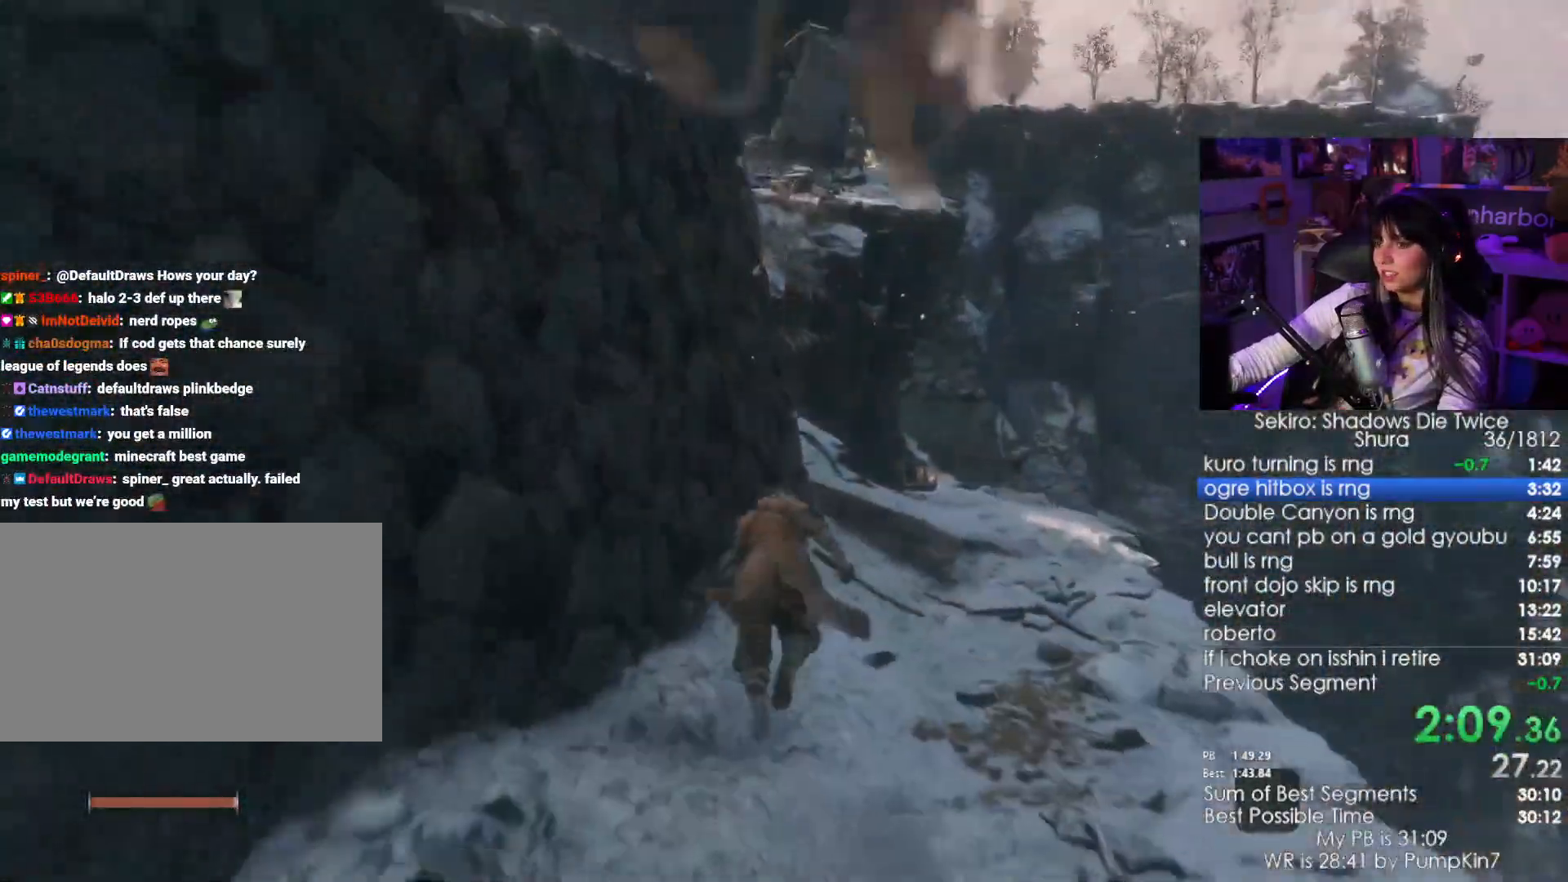
{"keys": ["shift", "w"], "mouse": [], "events": []}
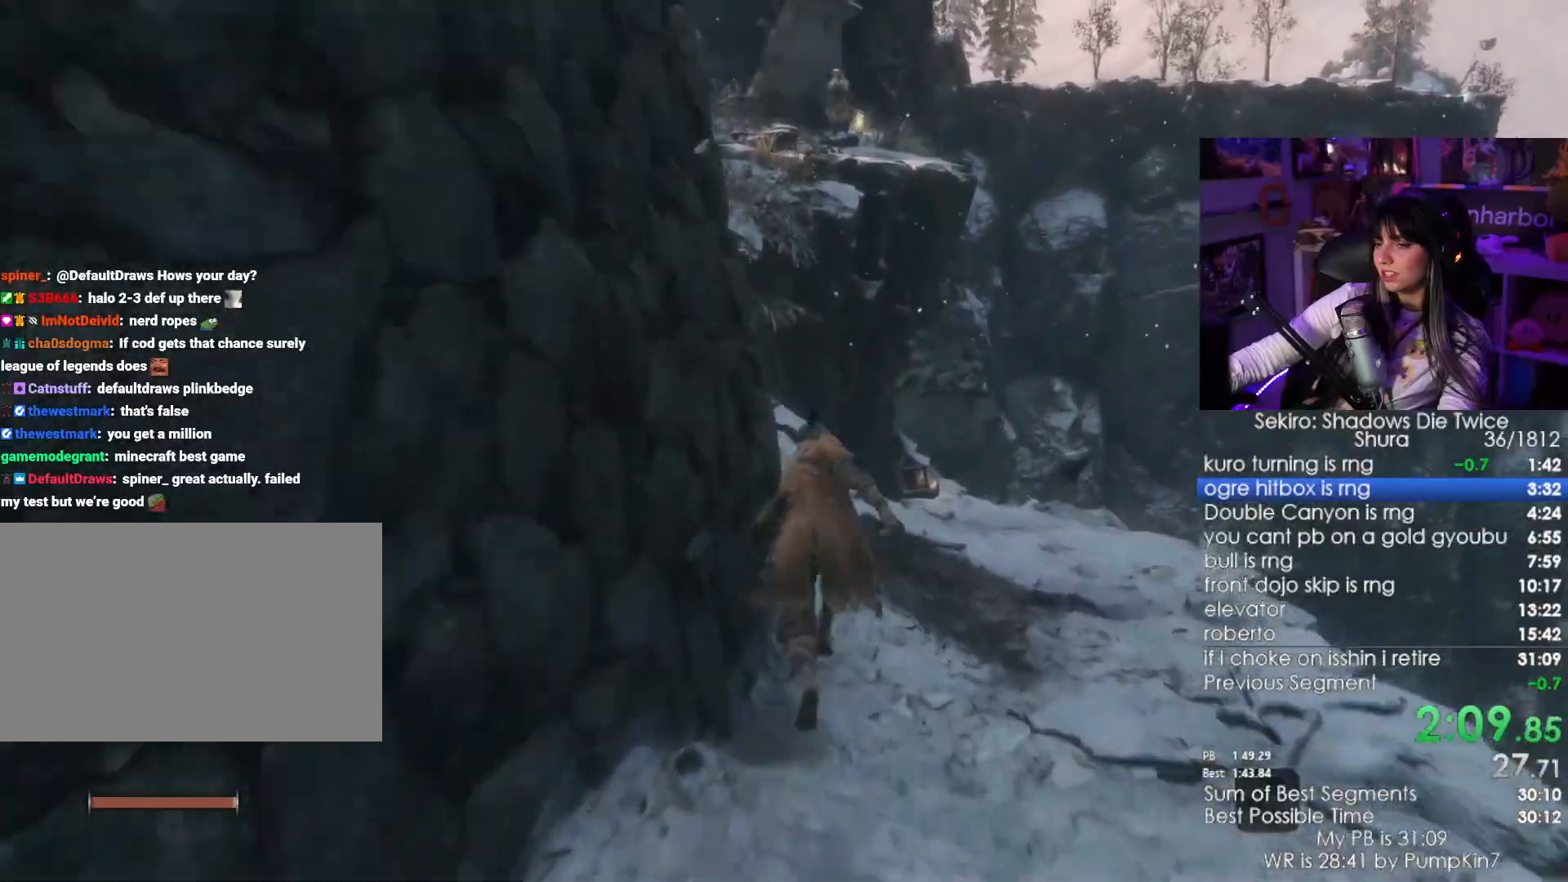
{"keys": ["shift", "w"], "mouse": [], "events": []}
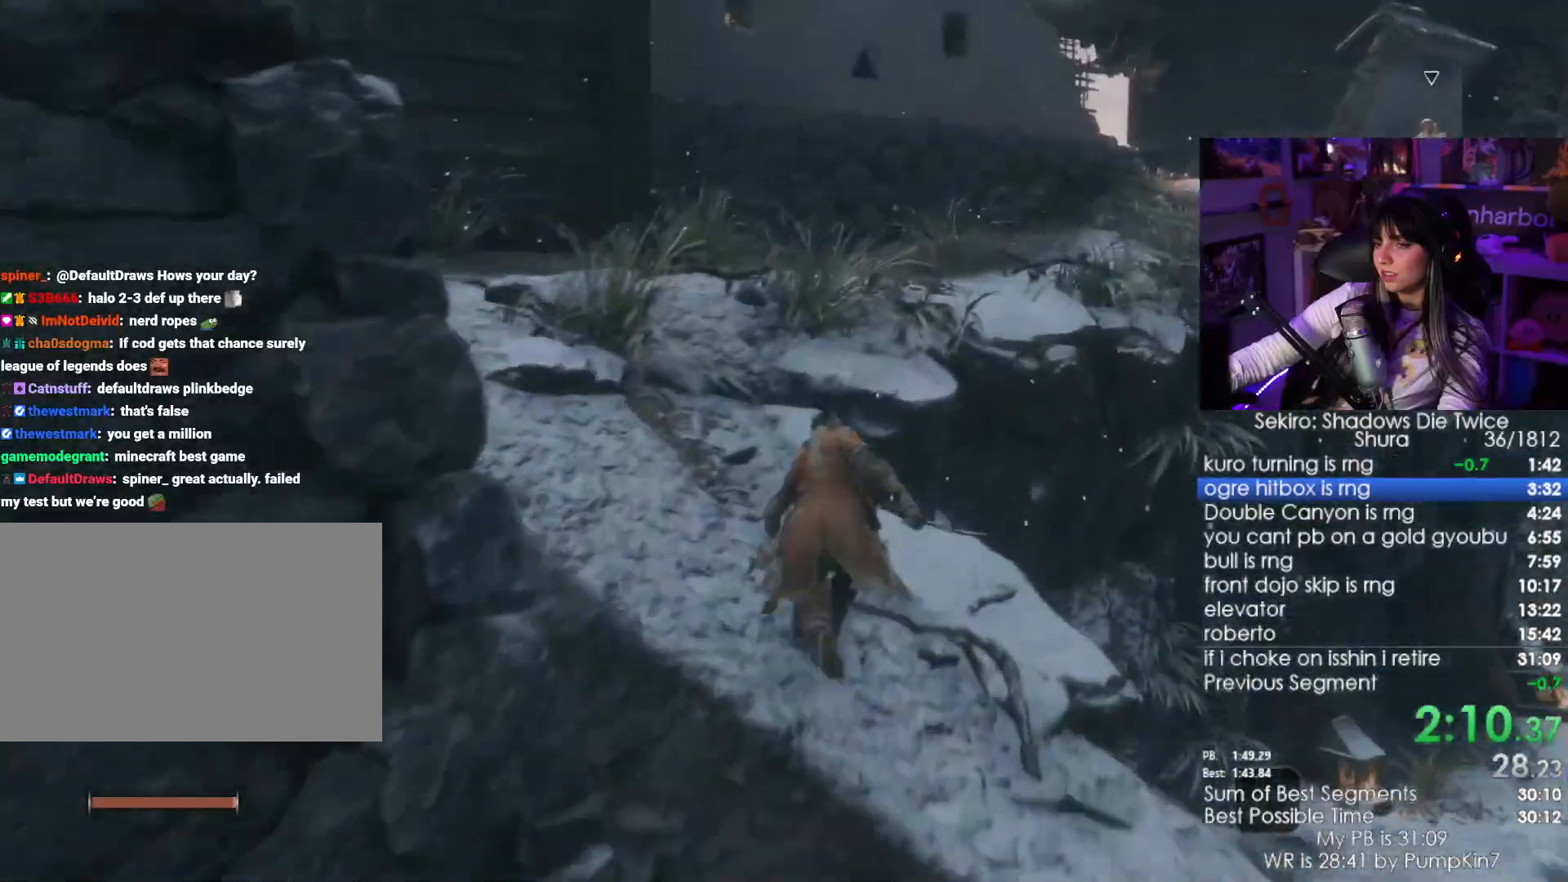
{"keys": ["shift", "w"], "mouse": [], "events": []}
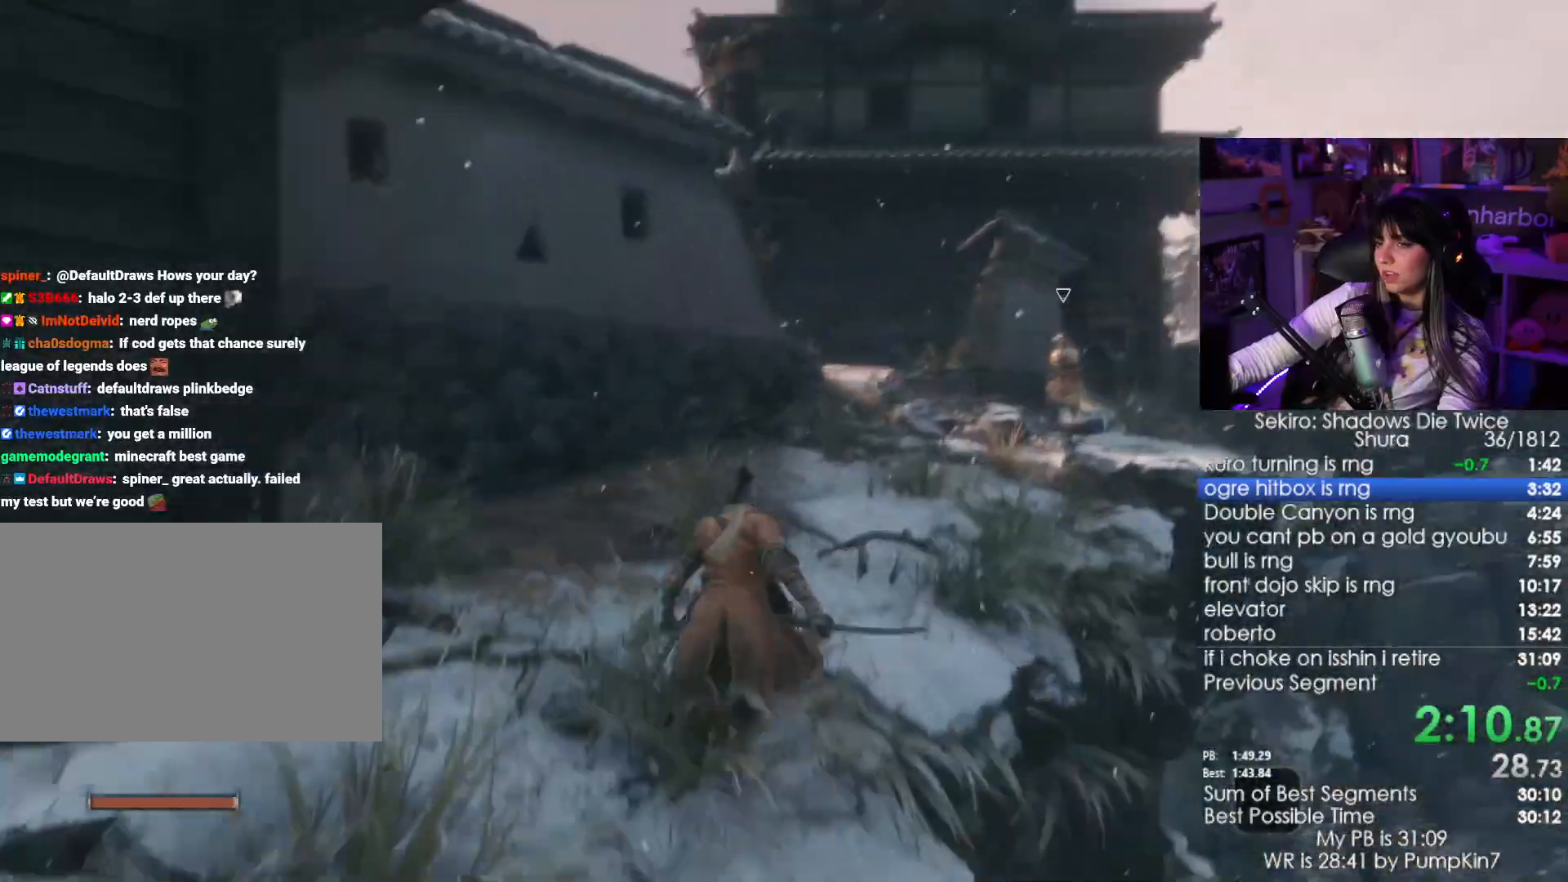
{"keys": ["shift", "w"], "mouse": [], "events": []}
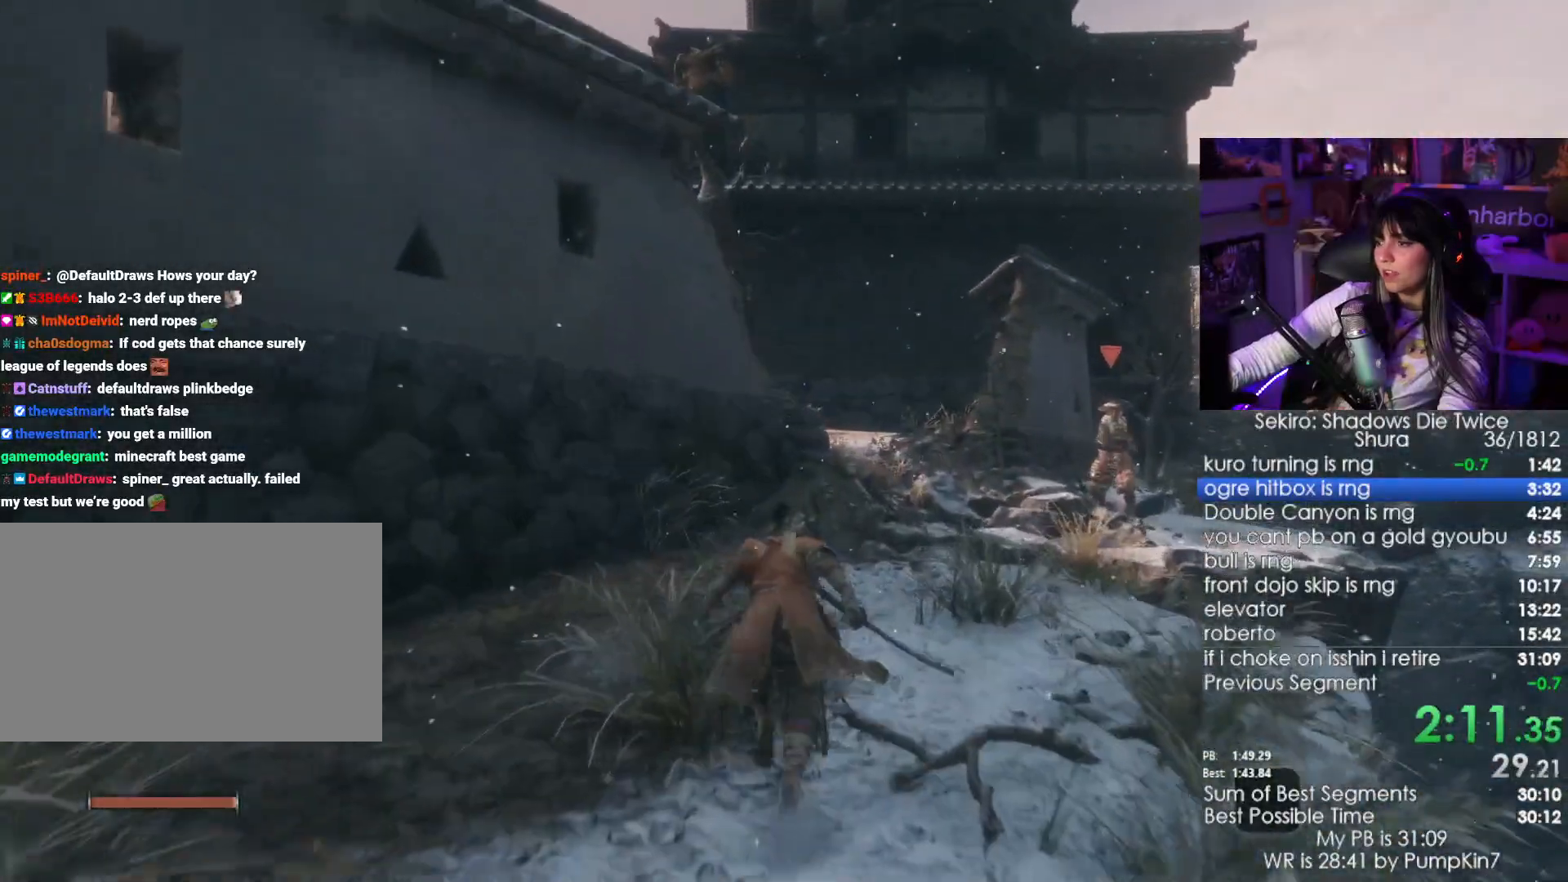
{"keys": ["shift", "w"], "mouse": [], "events": []}
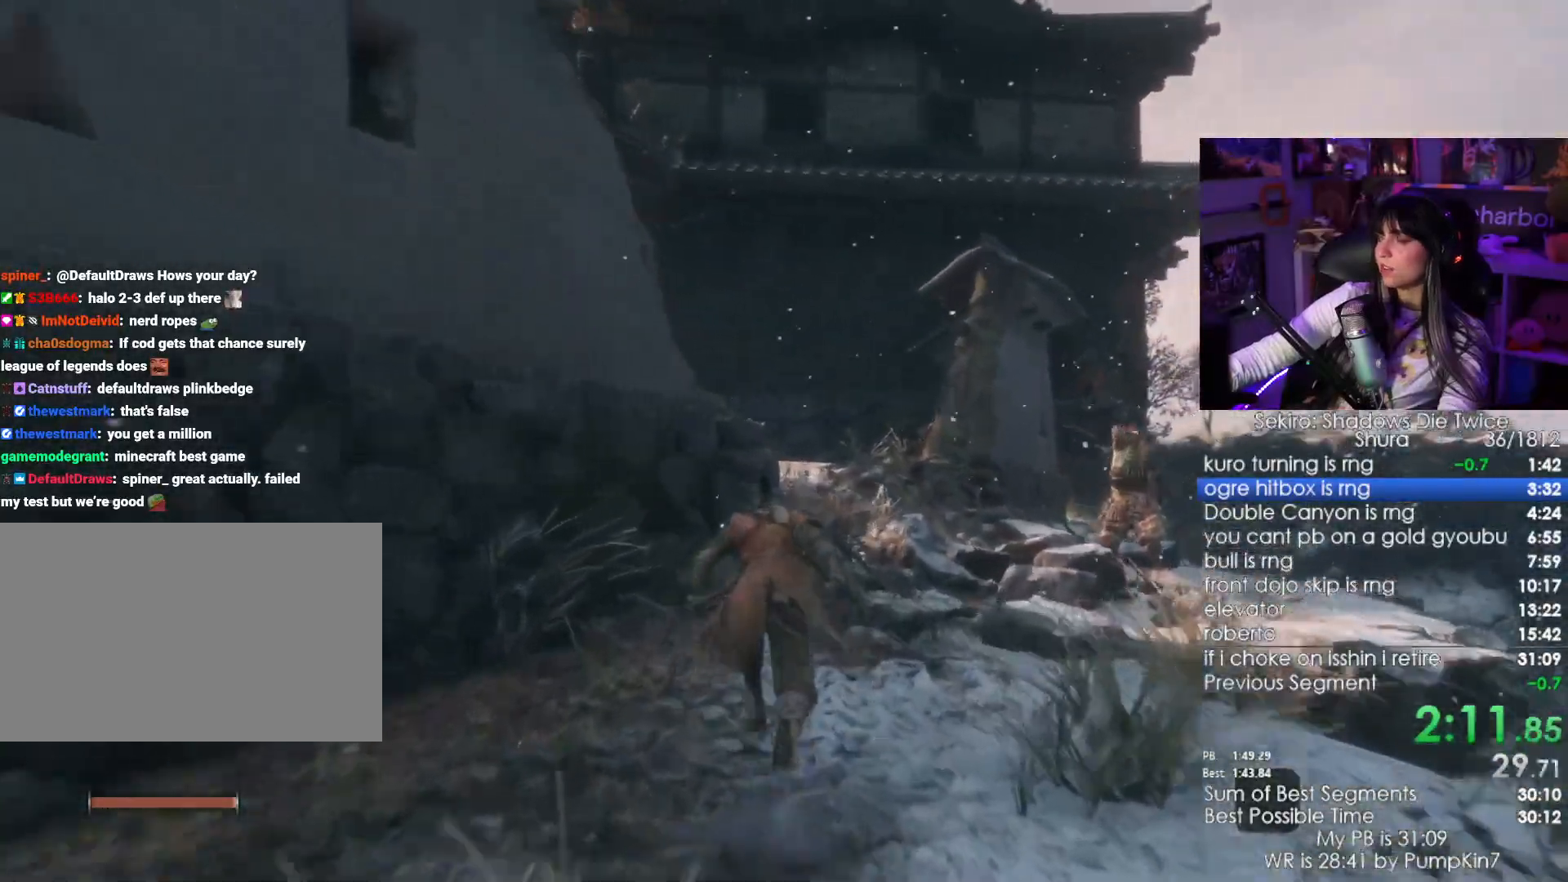
{"keys": ["shift", "w"], "mouse": [], "events": []}
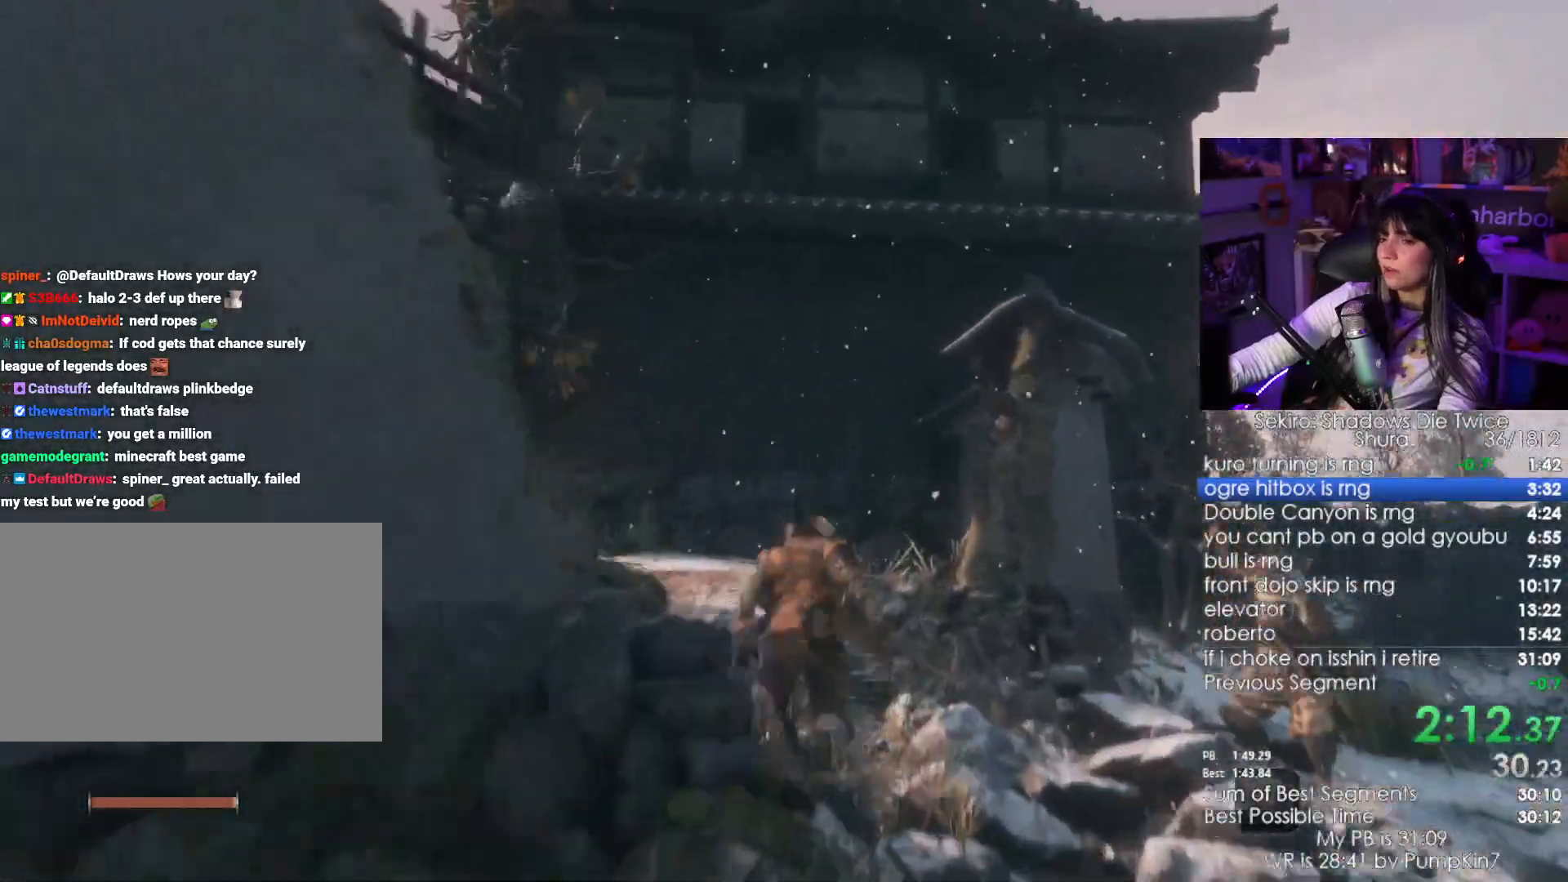
{"keys": ["shift", "w"], "mouse": [], "events": []}
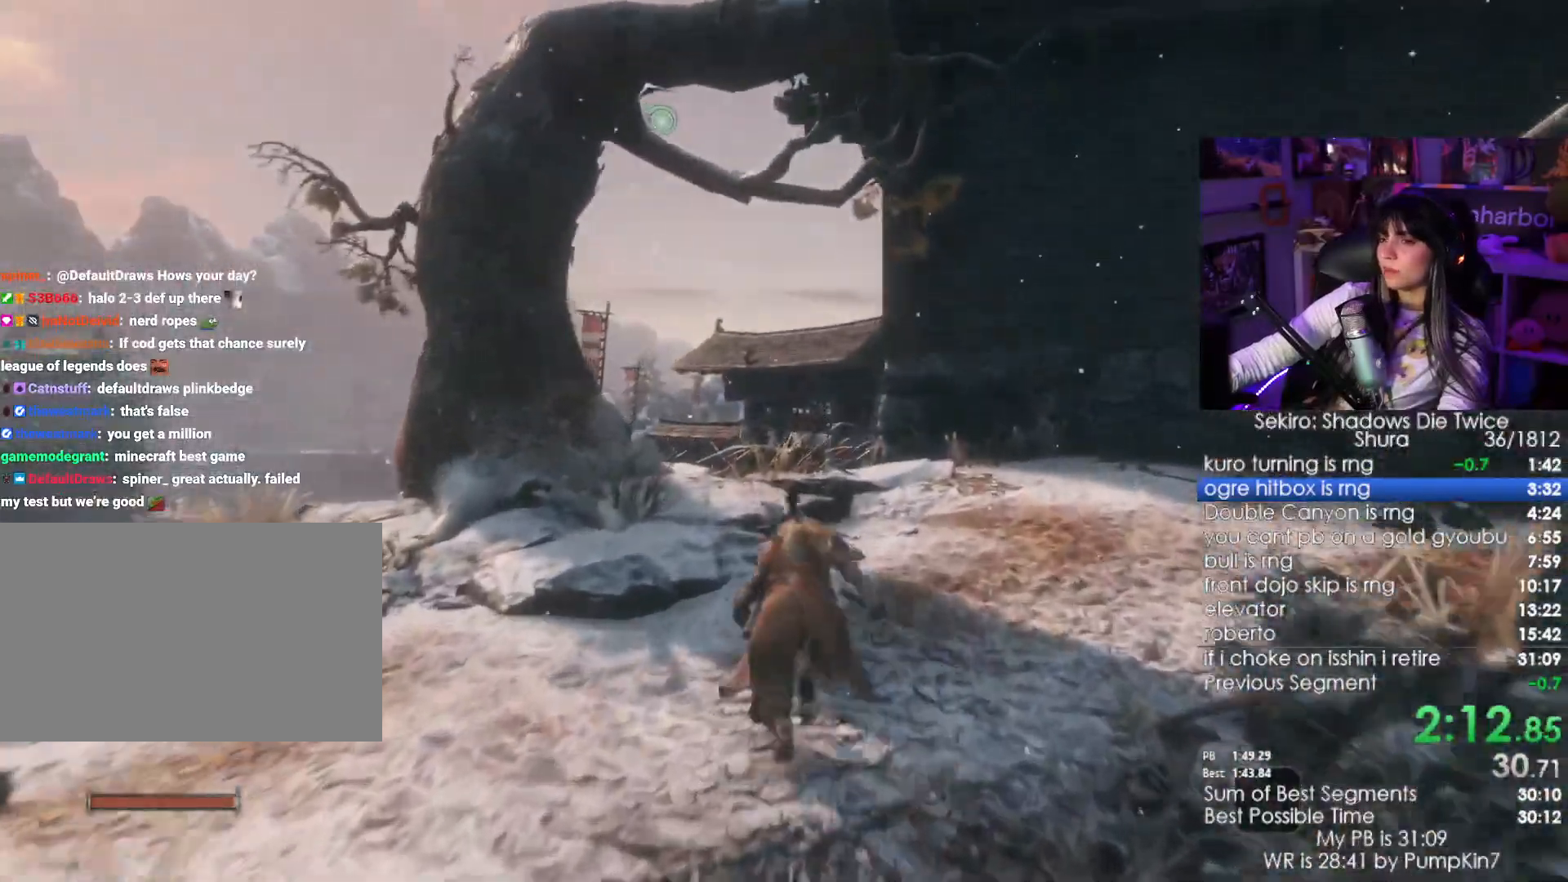
{"keys": ["shift", "space", "w"], "mouse": []}
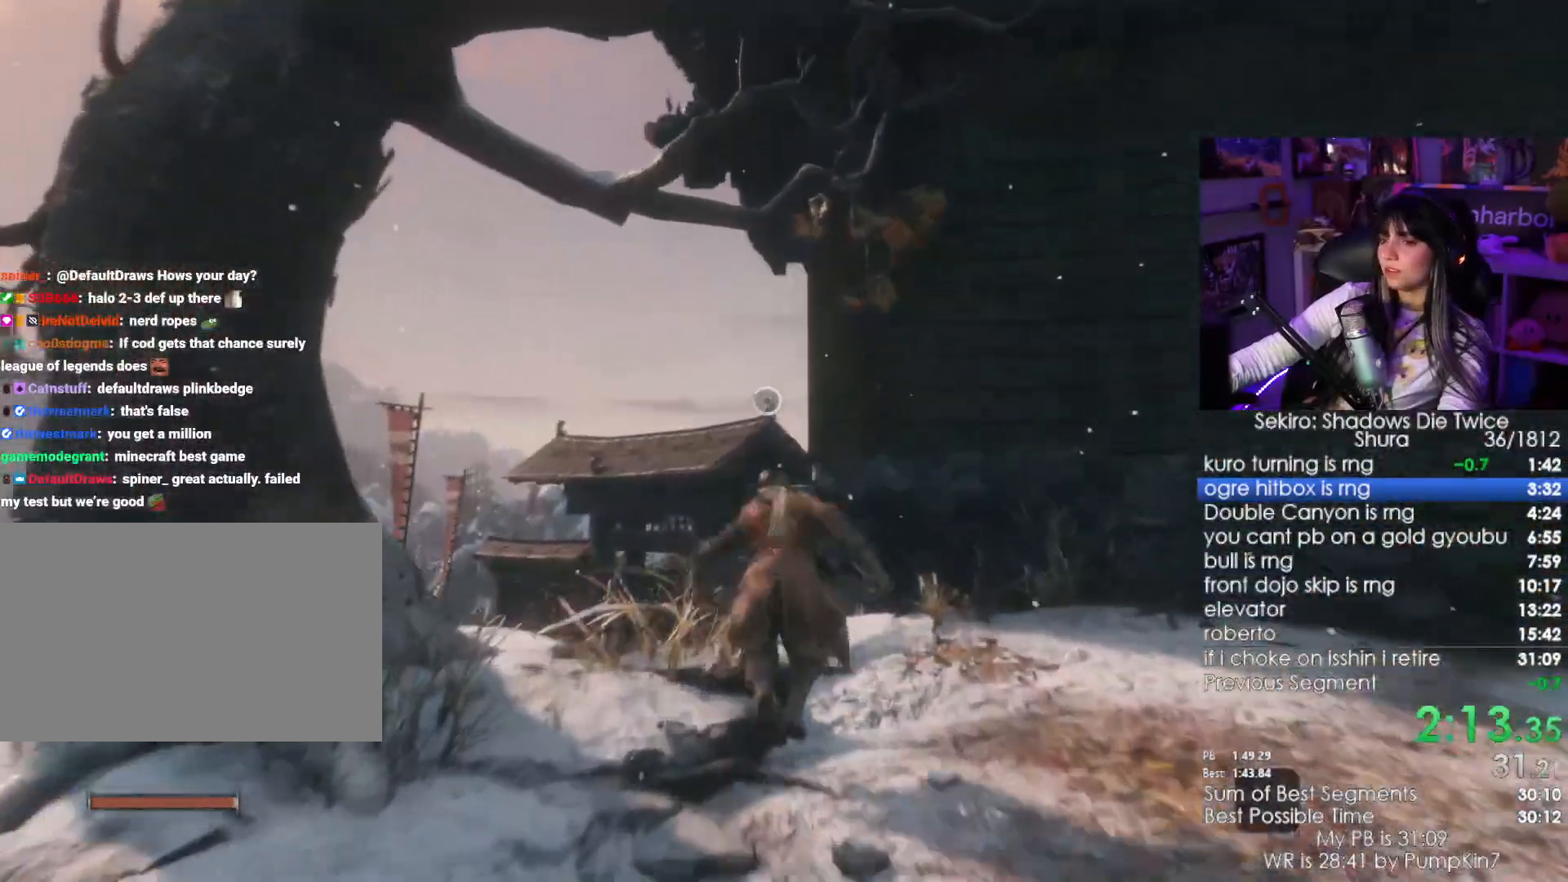
{"keys": ["w"], "mouse": [], "events": [[16, "space", "up"], [66, "shift", "up"]]}
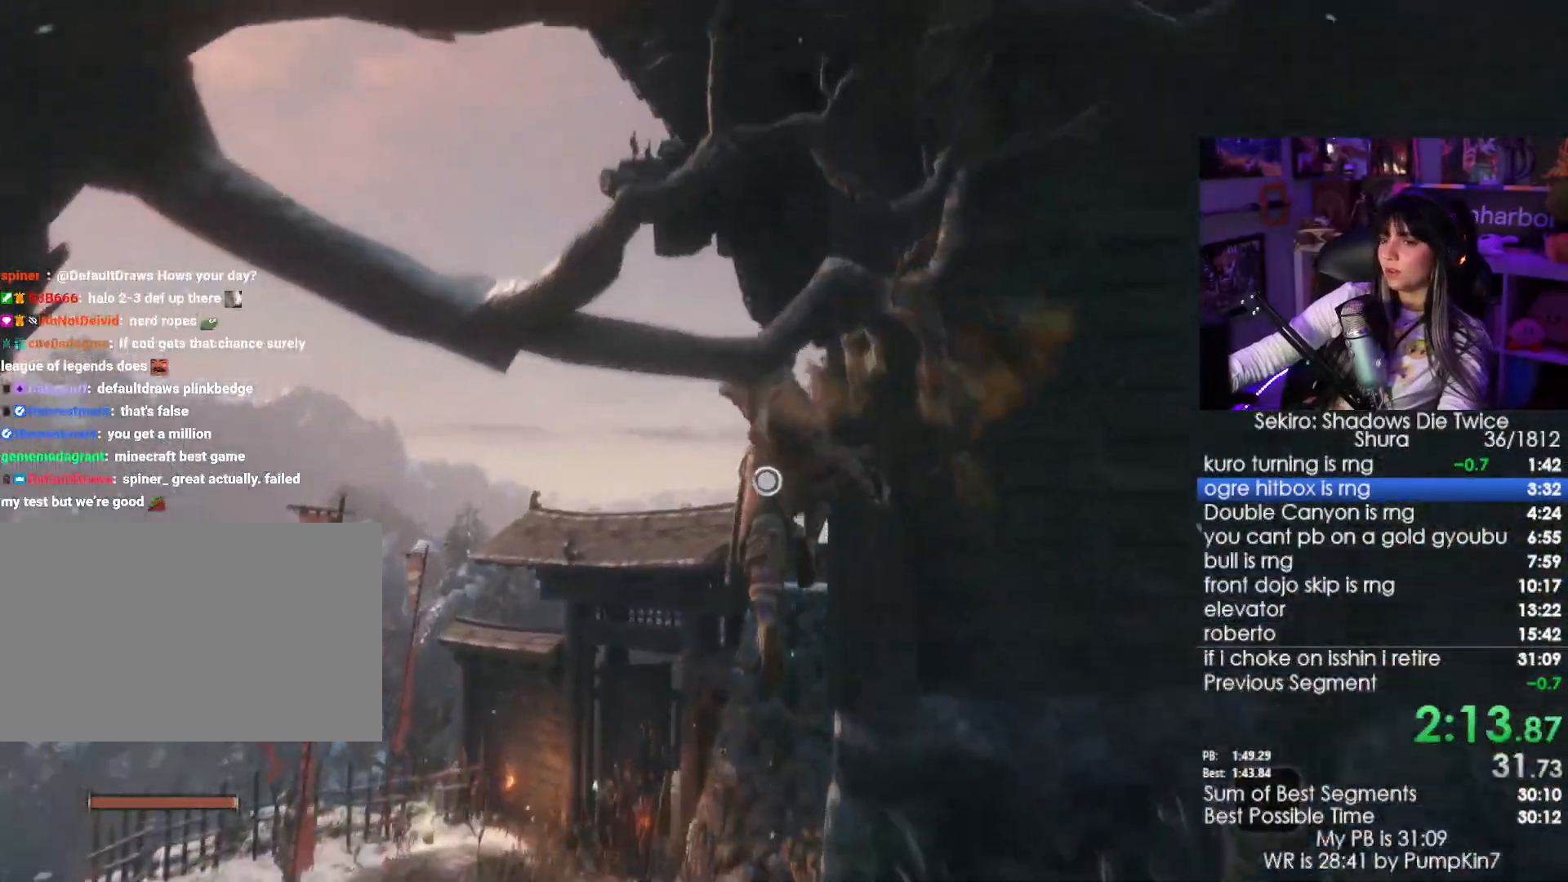
{"keys": [], "mouse": [], "events": [[33, "w", "up"], [166, "f", "down"], [216, "f", "up"], [350, "f", "down"], [450, "f", "up"]]}
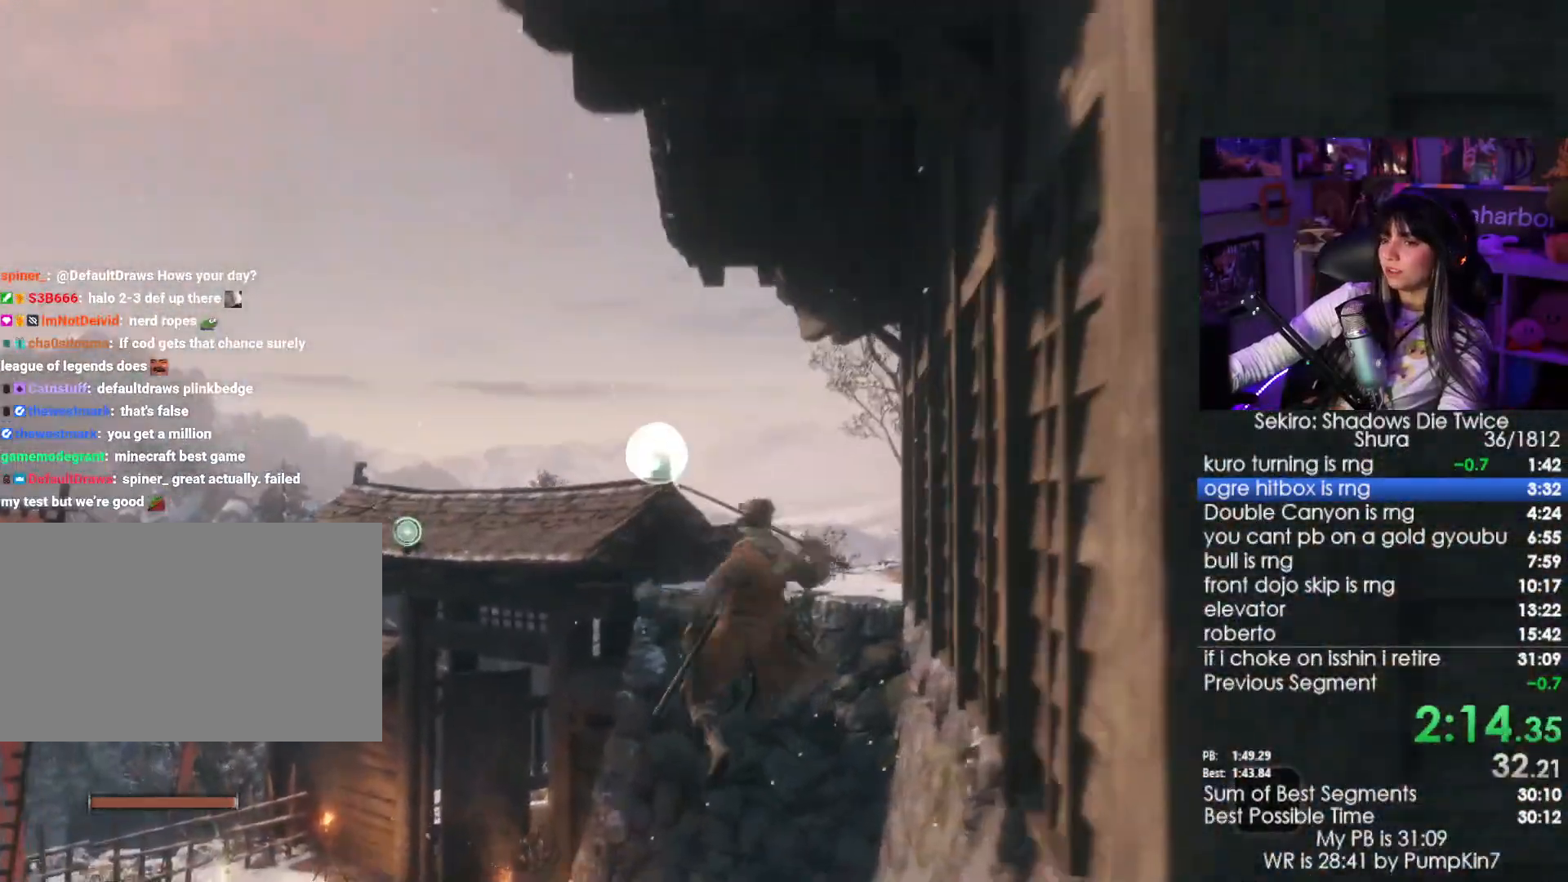
{"keys": [], "mouse": [], "events": []}
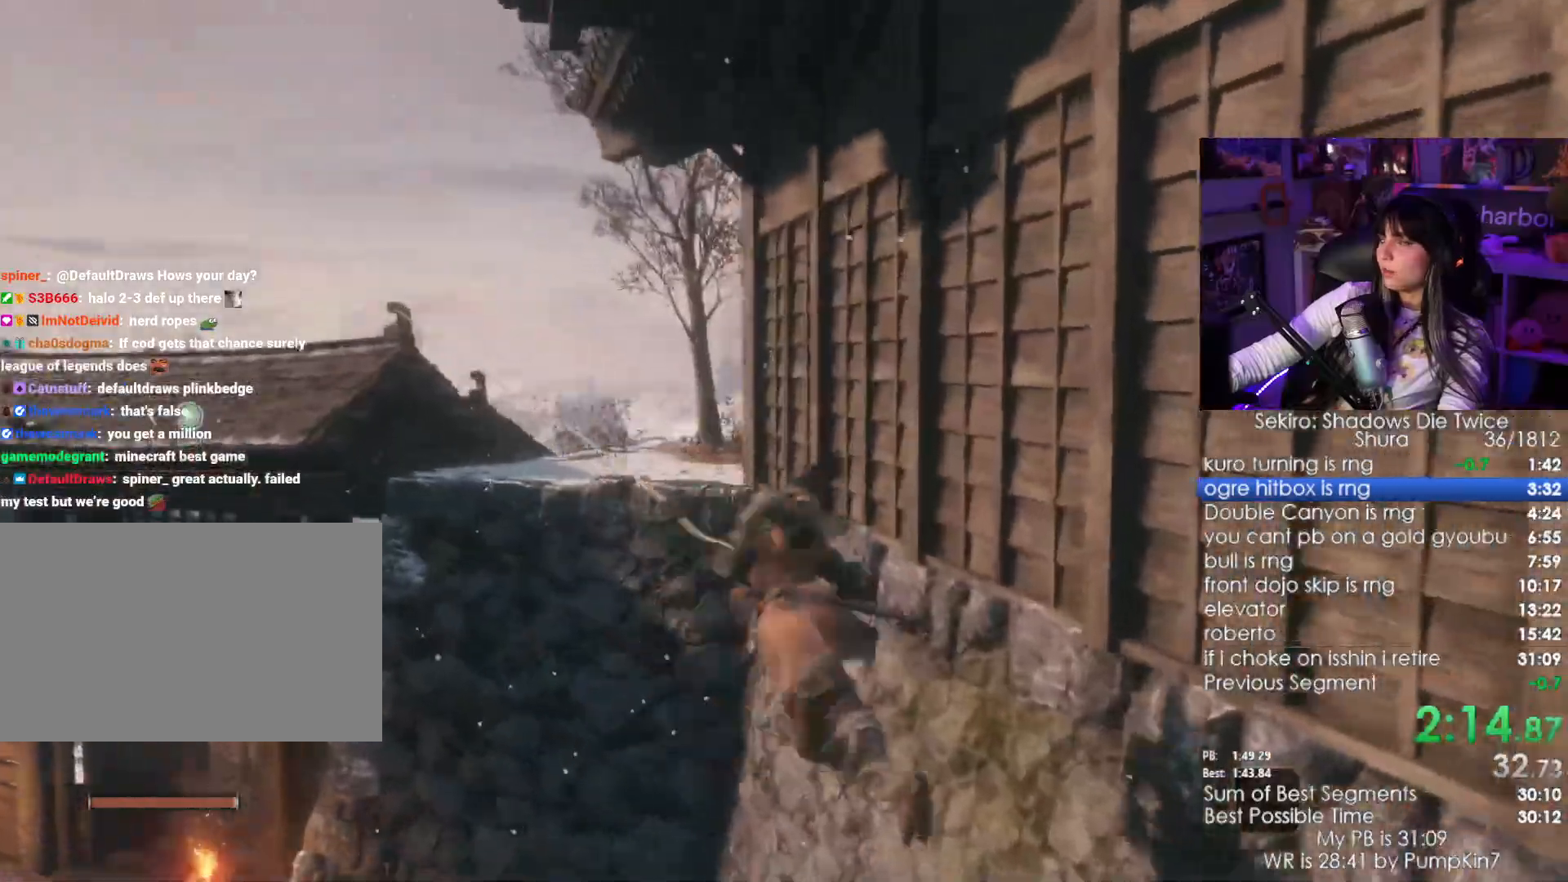
{"keys": [], "mouse": [], "events": []}
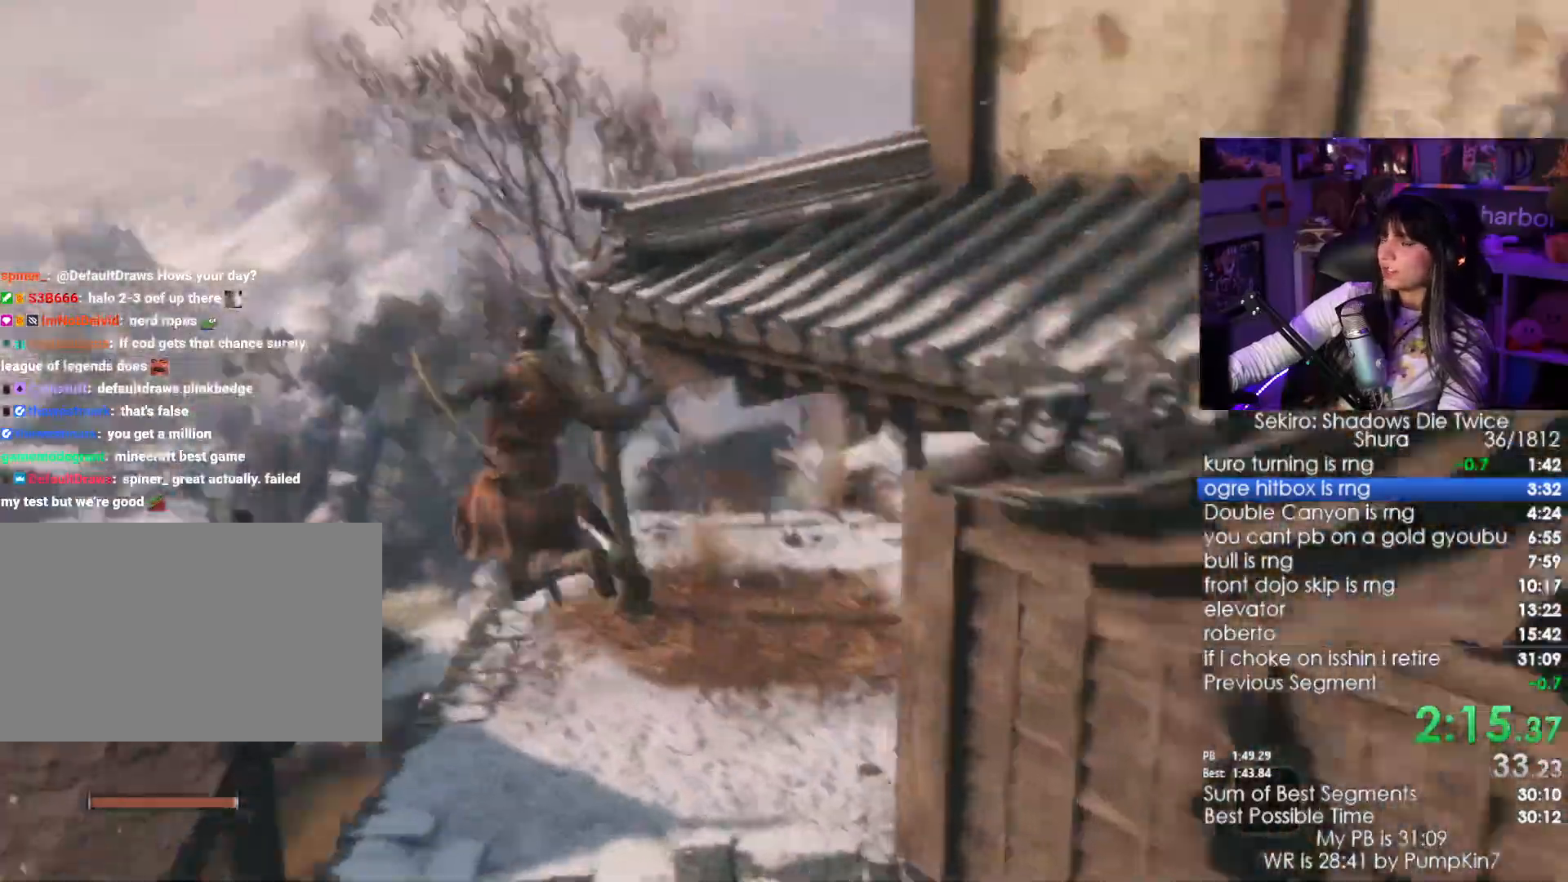
{"keys": ["shift", "w"], "mouse": [], "events": [[16, "shift", "down"], [83, "w", "down"]]}
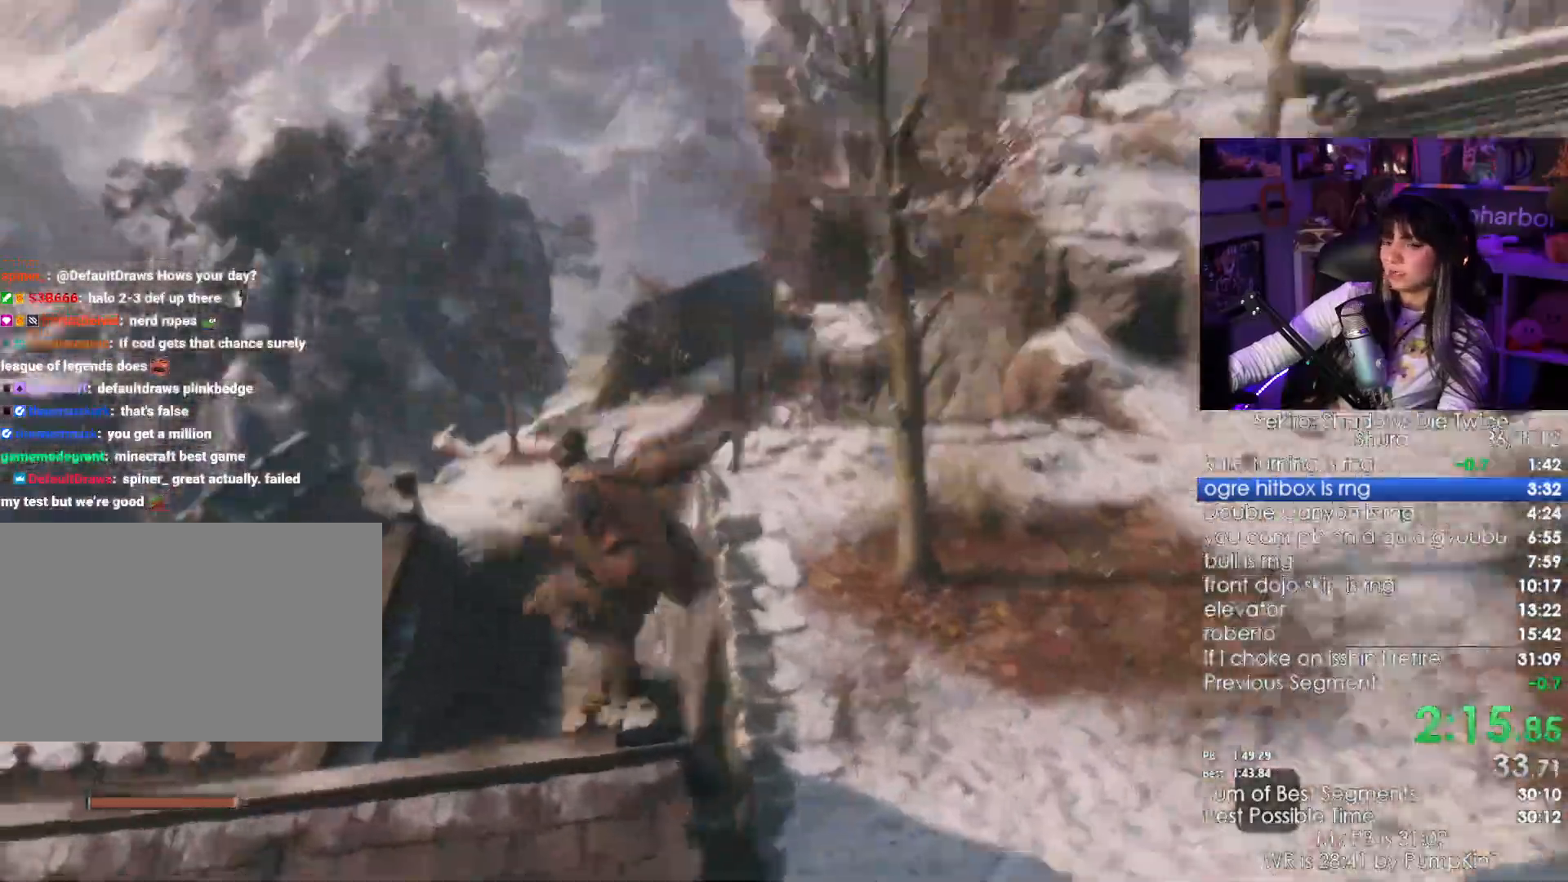
{"keys": ["shift", "w"], "mouse": [], "events": []}
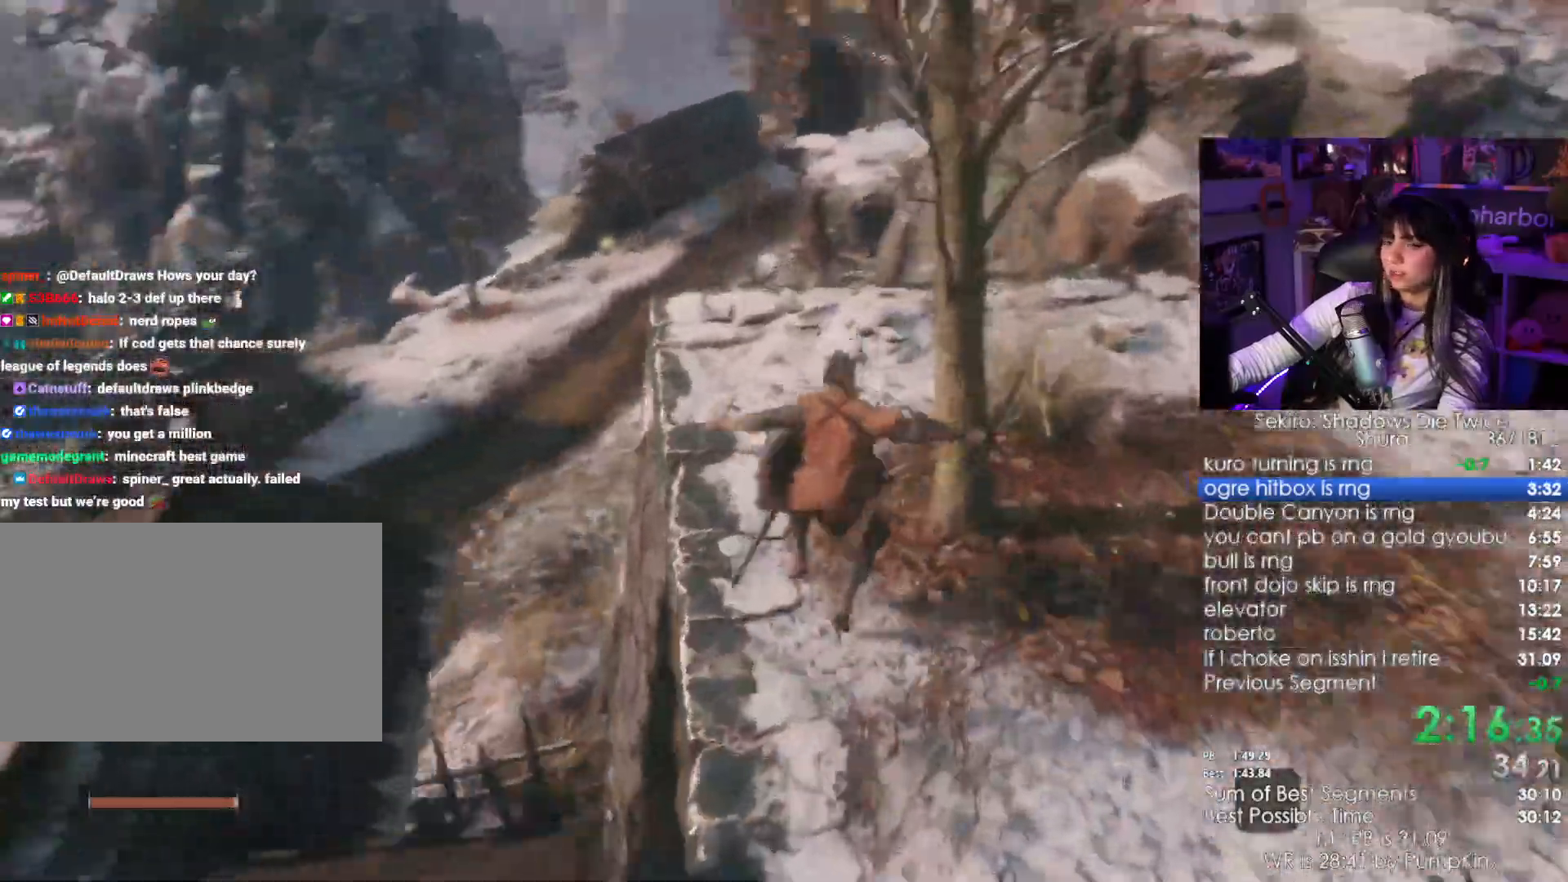
{"keys": ["shift", "w"], "mouse": [], "events": []}
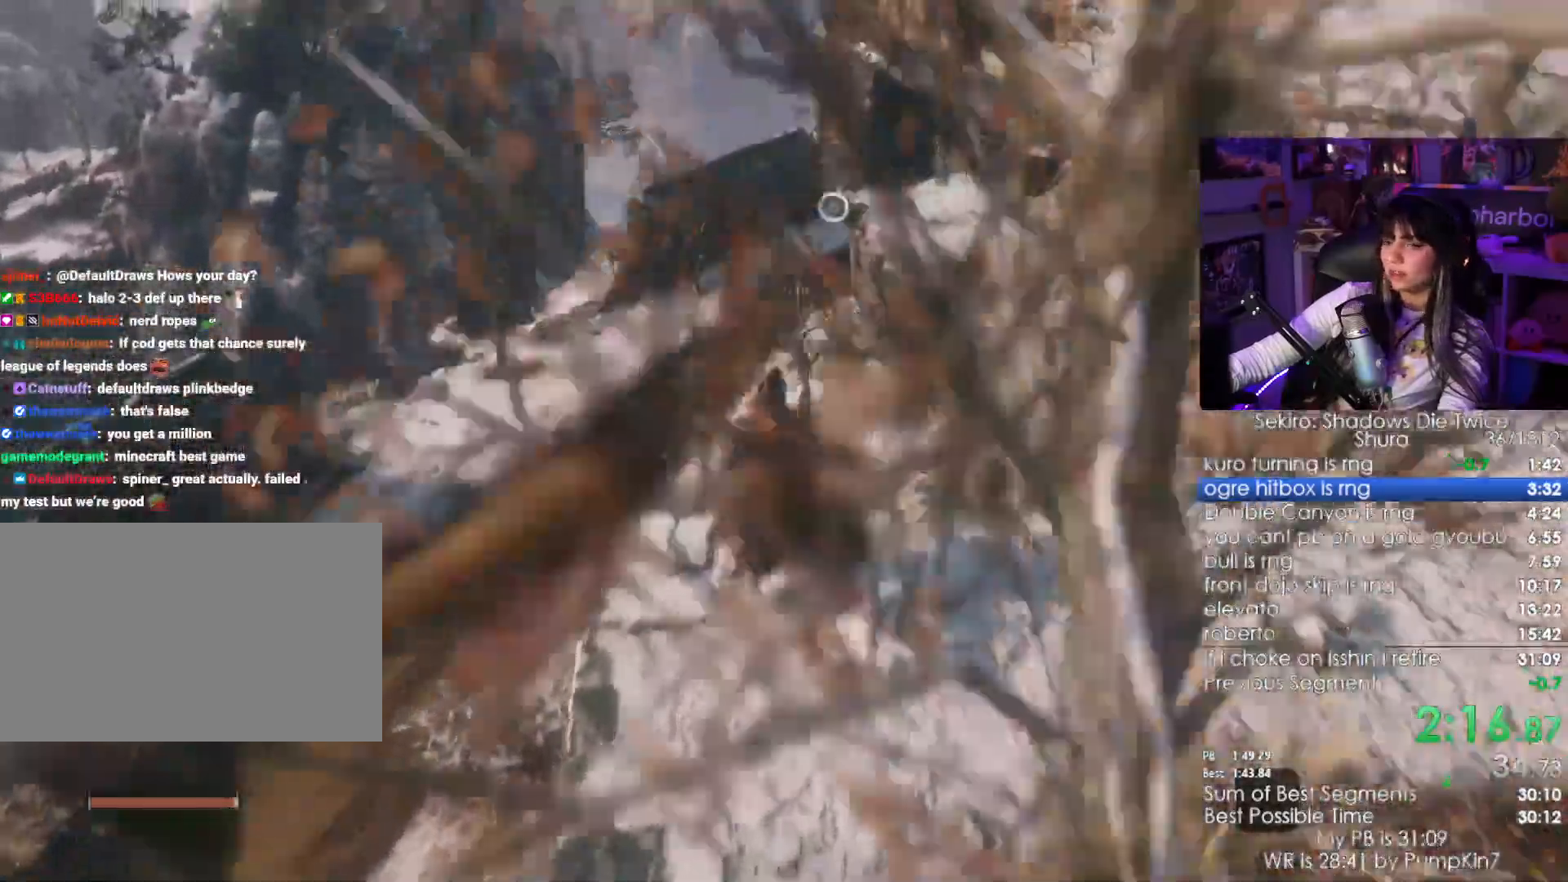
{"keys": ["shift", "w"], "mouse": [], "events": []}
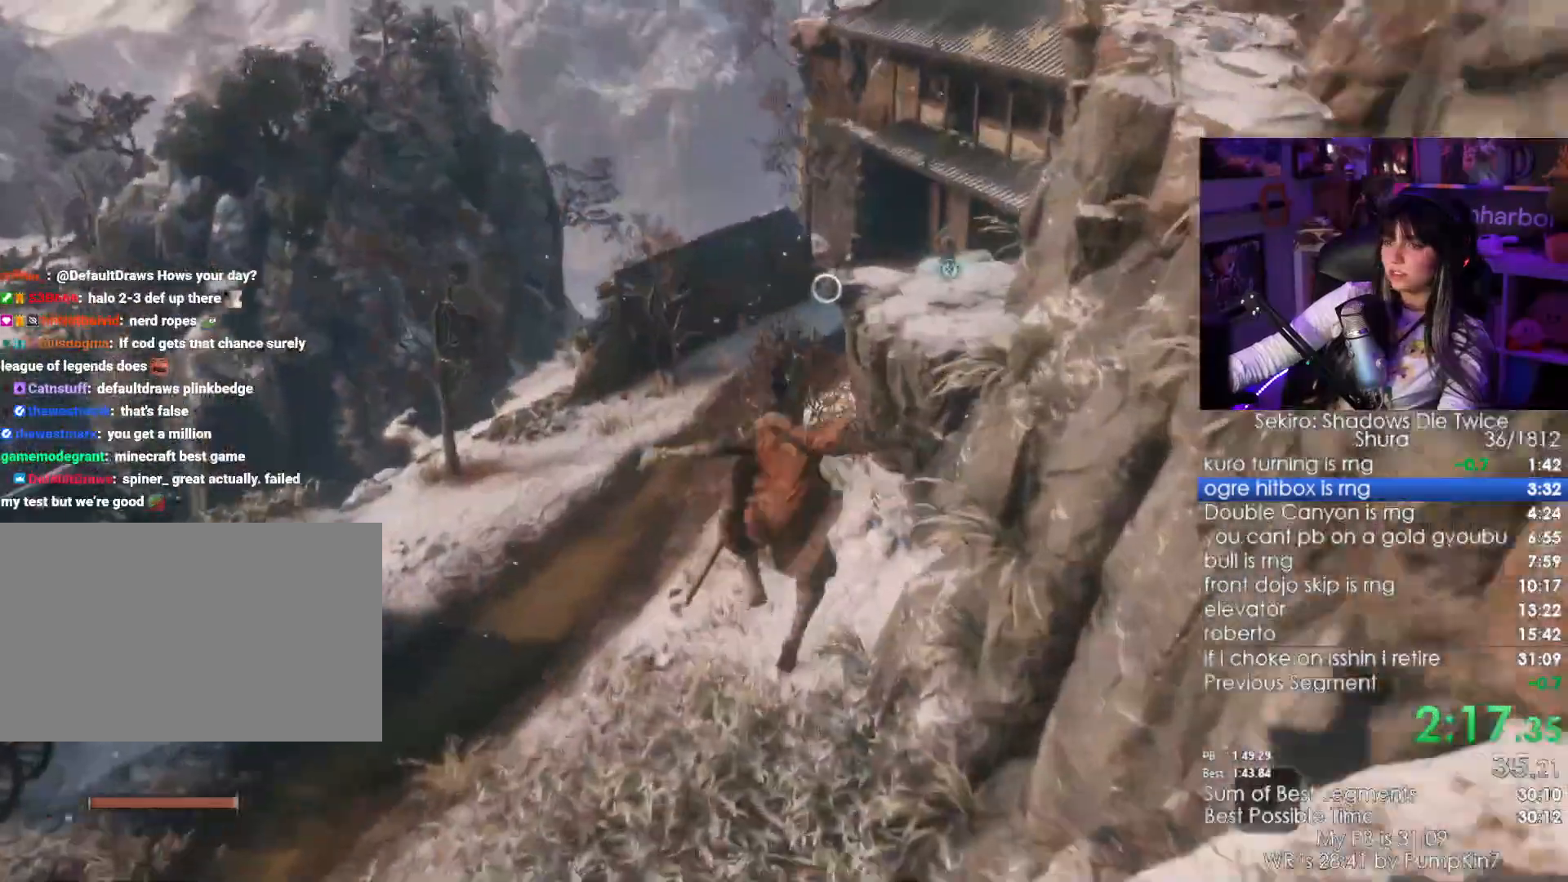
{"keys": ["shift", "w"], "mouse": [], "events": []}
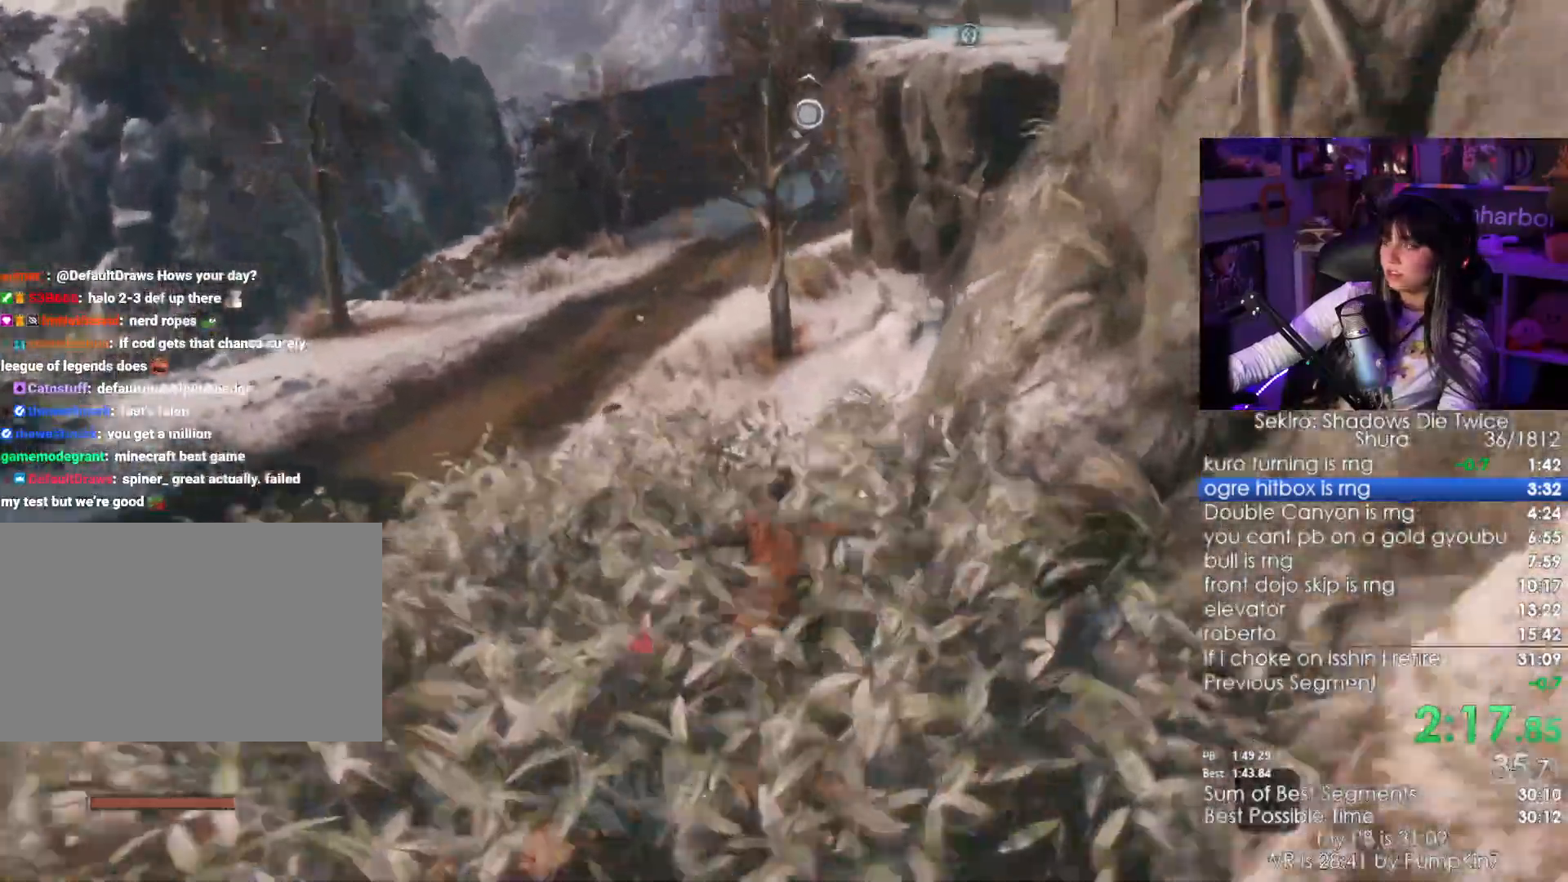
{"keys": ["shift", "w"], "mouse": [], "events": []}
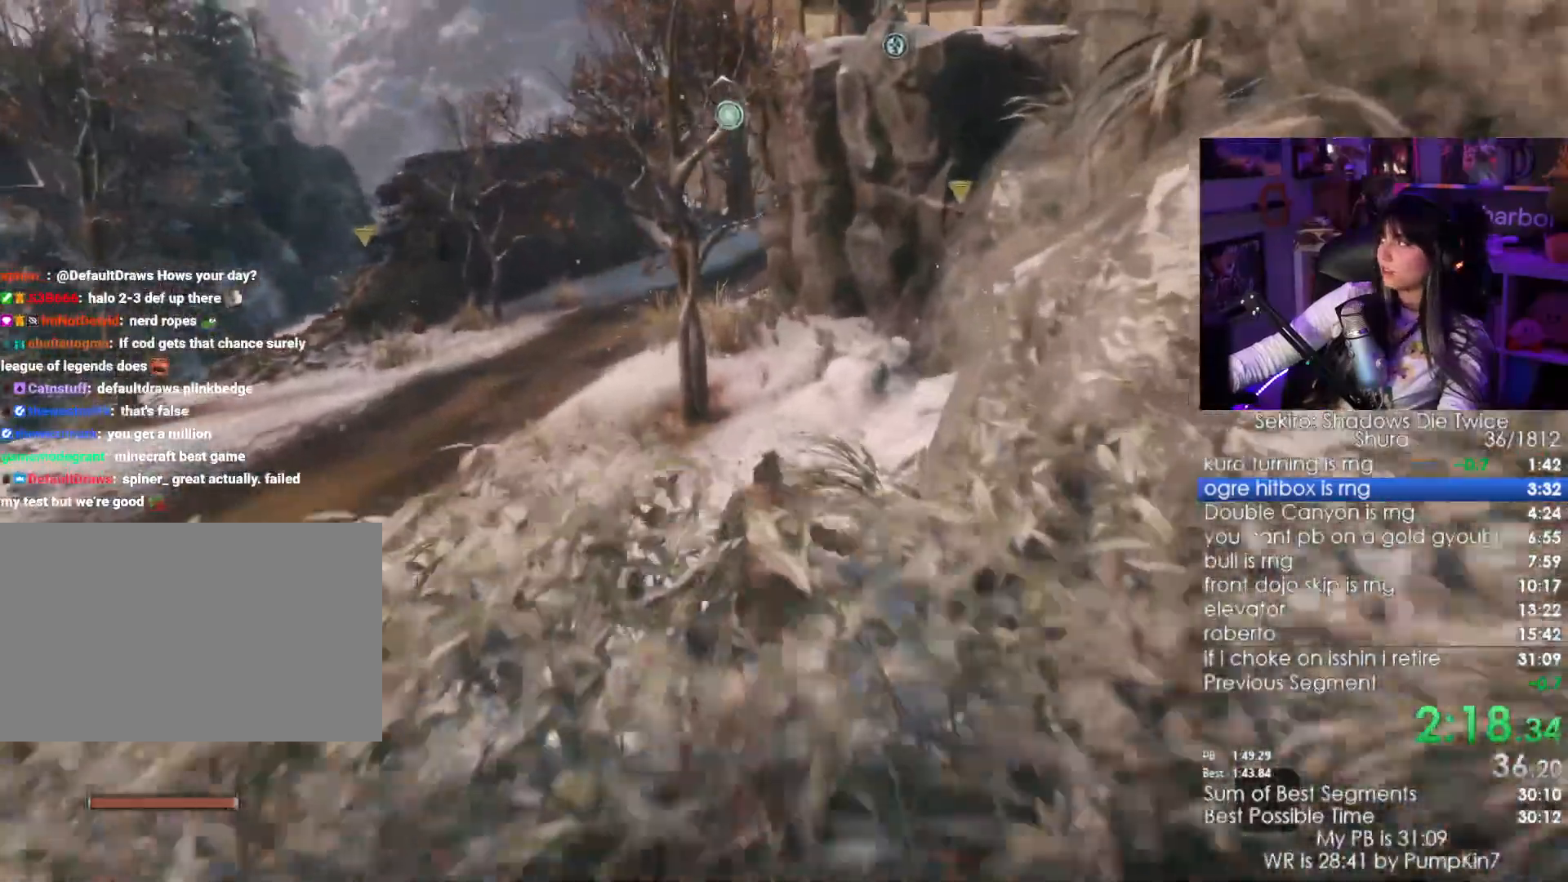
{"keys": ["shift", "w"], "mouse": [], "events": []}
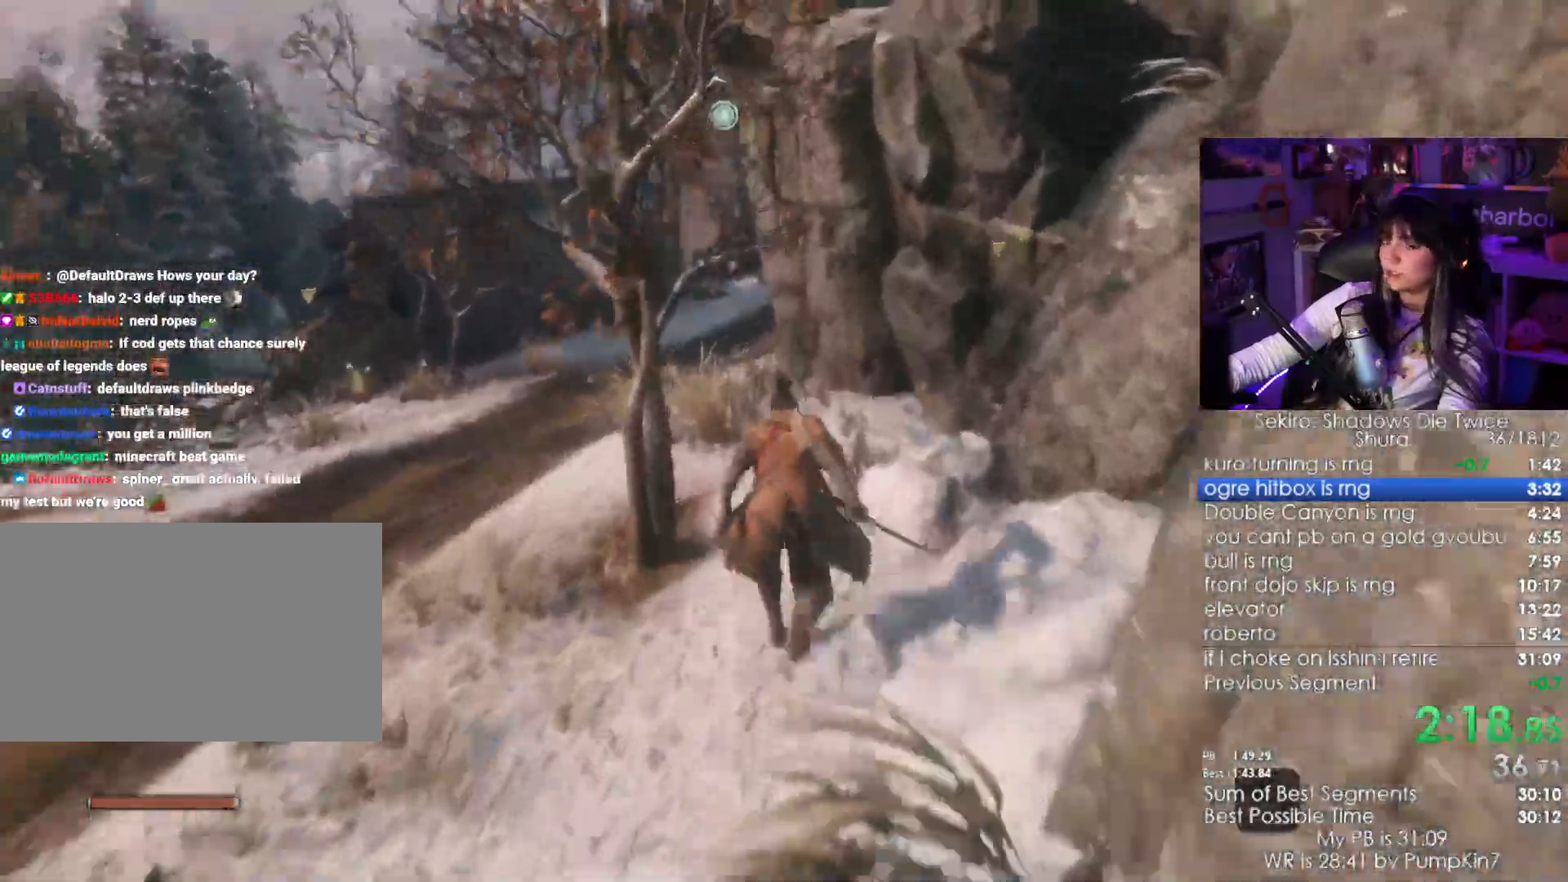
{"keys": ["shift", "w"], "mouse": [], "events": []}
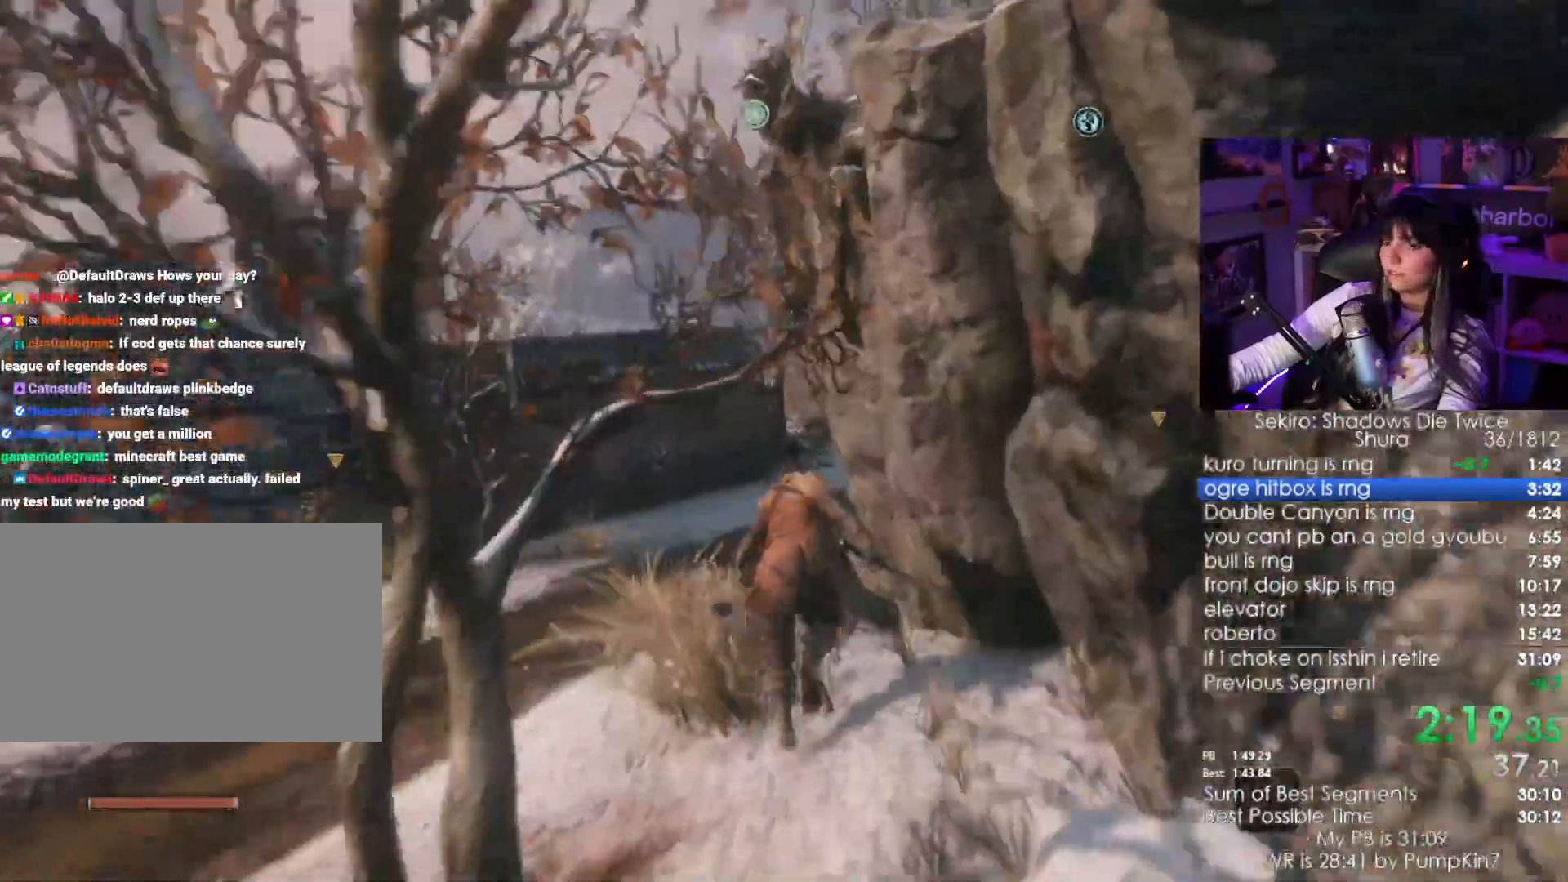
{"keys": ["shift", "w"], "mouse": []}
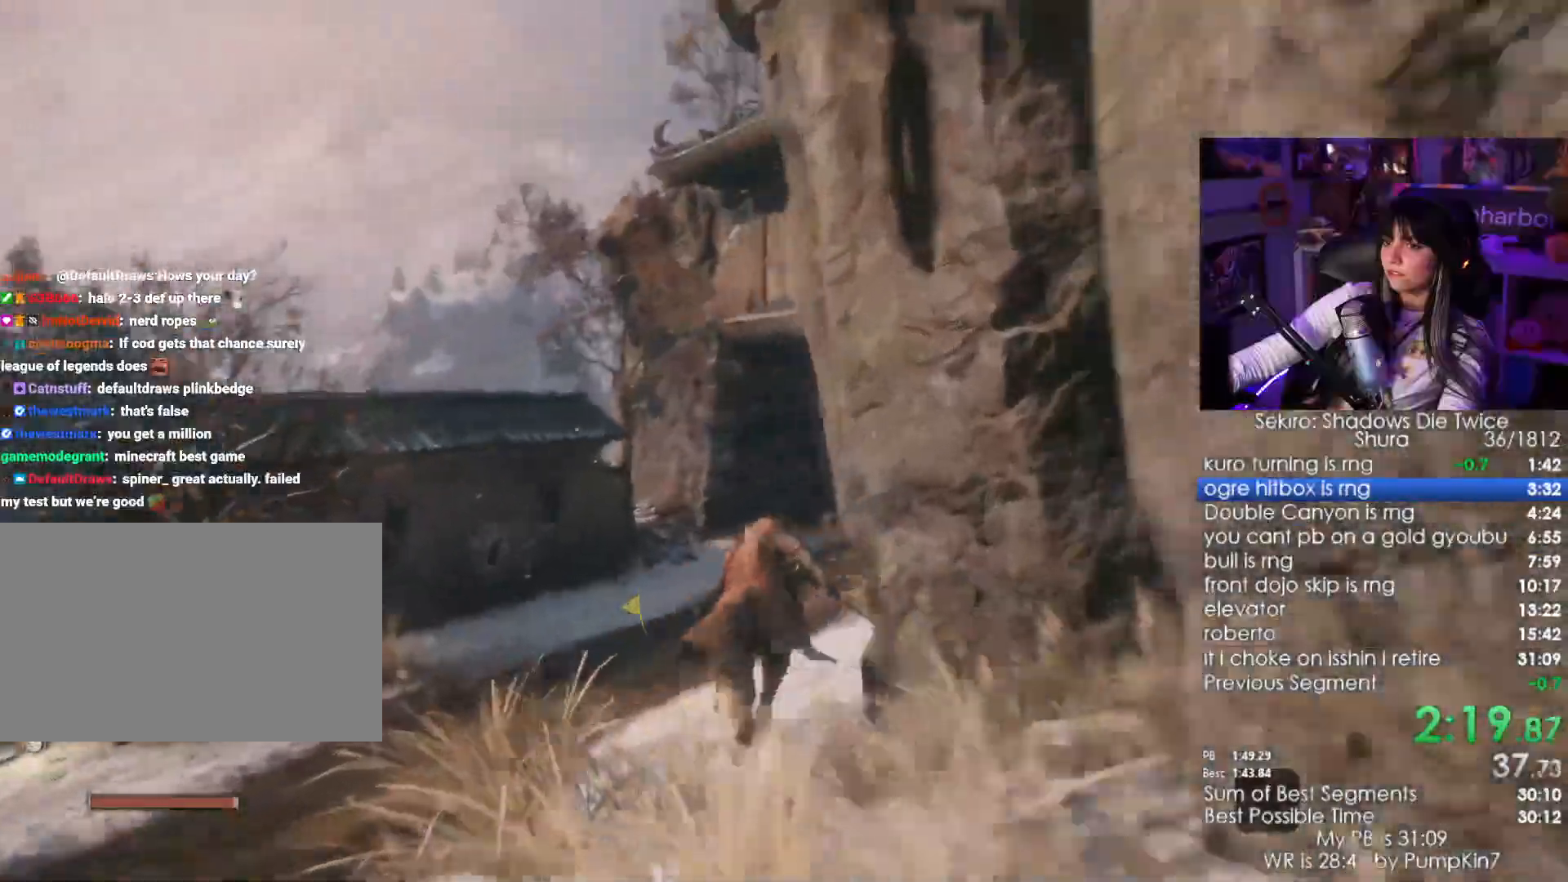
{"keys": ["w"], "mouse": [], "events": [[316, "space", "down"], [400, "shift", "up"], [450, "space", "up"]]}
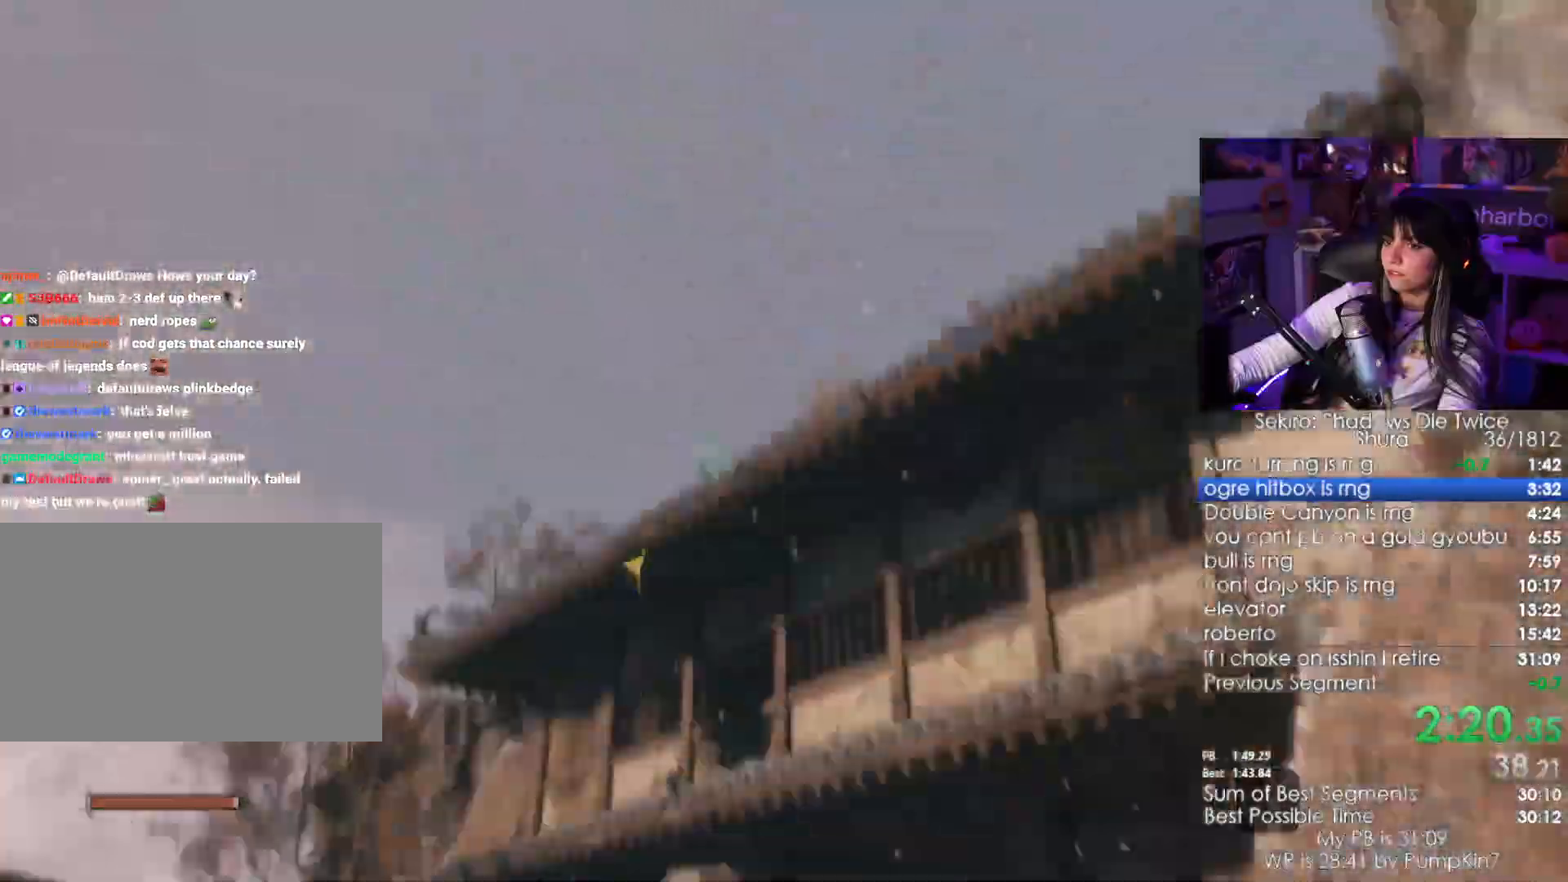
{"keys": [], "mouse": []}
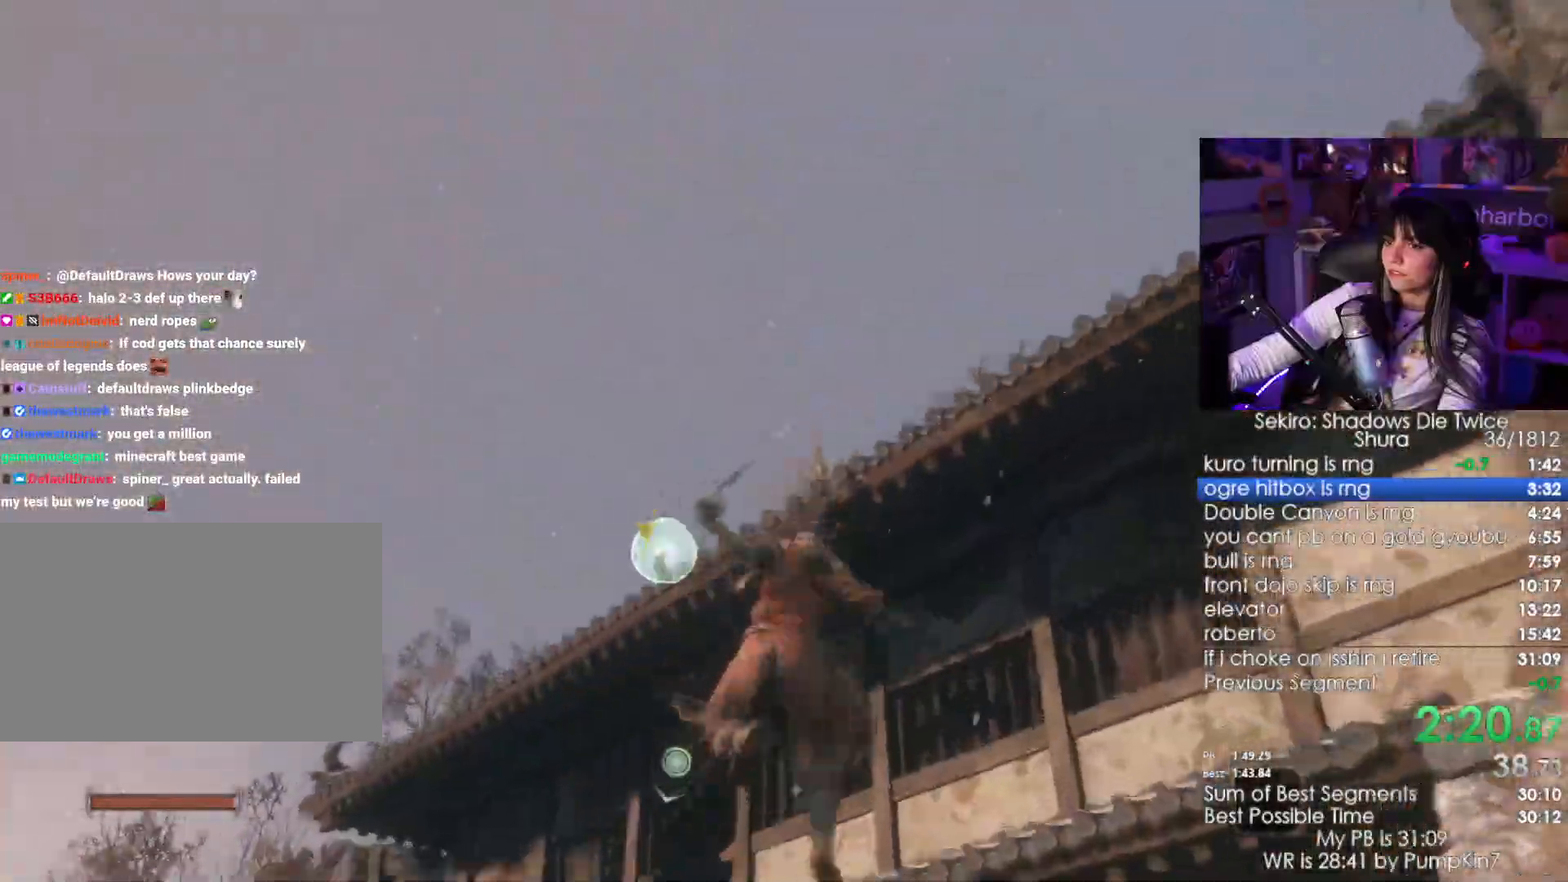
{"keys": ["shift", "w"], "mouse": [], "events": [[383, "shift", "down"], [383, "w", "down"]]}
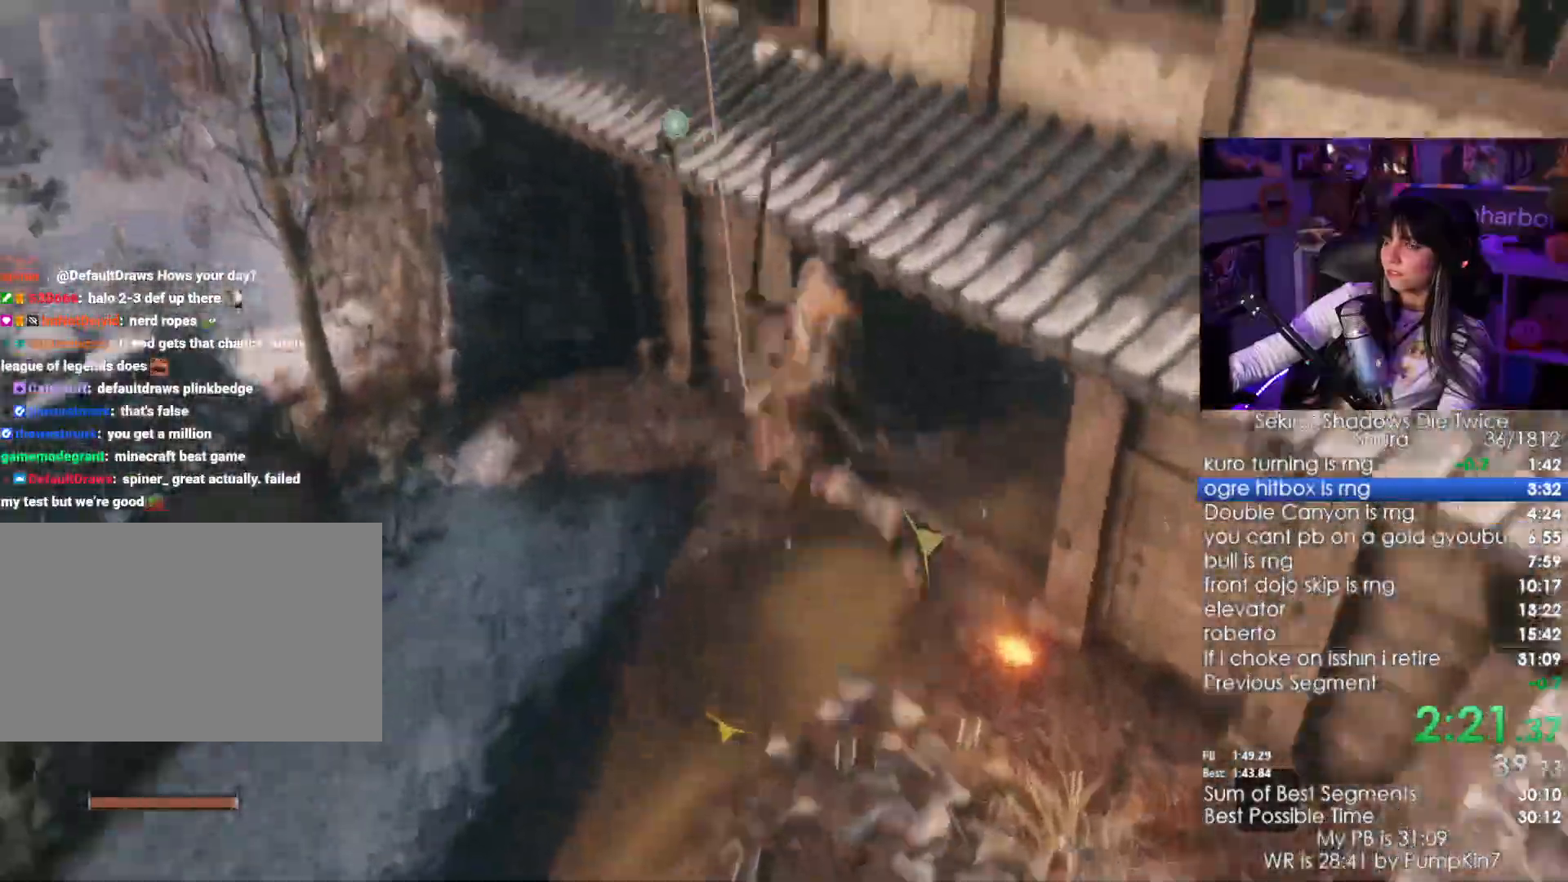
{"keys": ["shift", "w"], "mouse": [], "events": []}
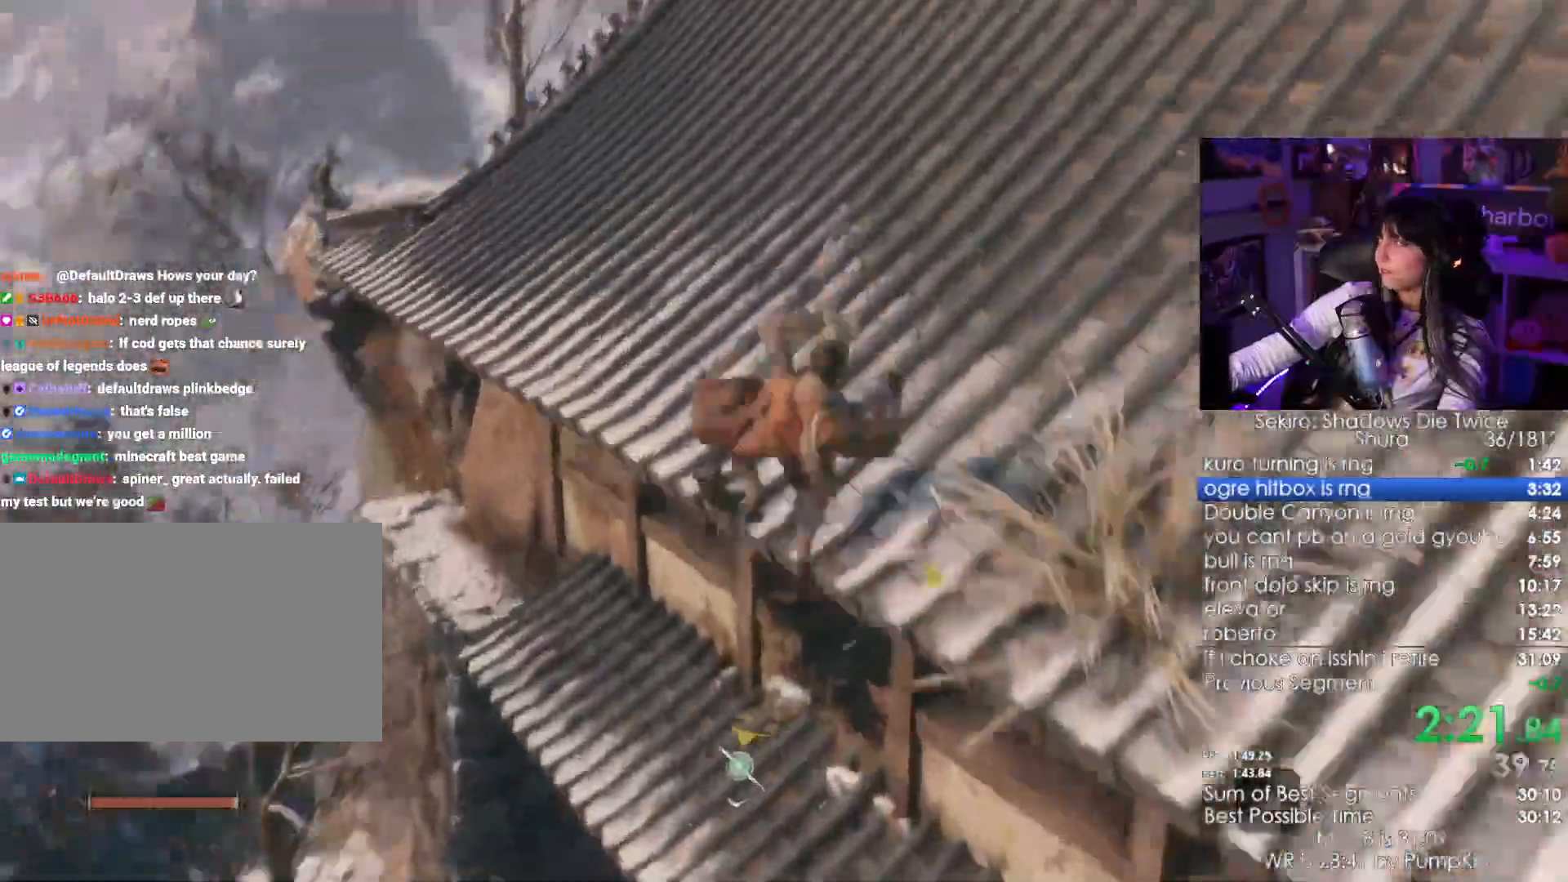
{"keys": ["shift", "w"], "mouse": []}